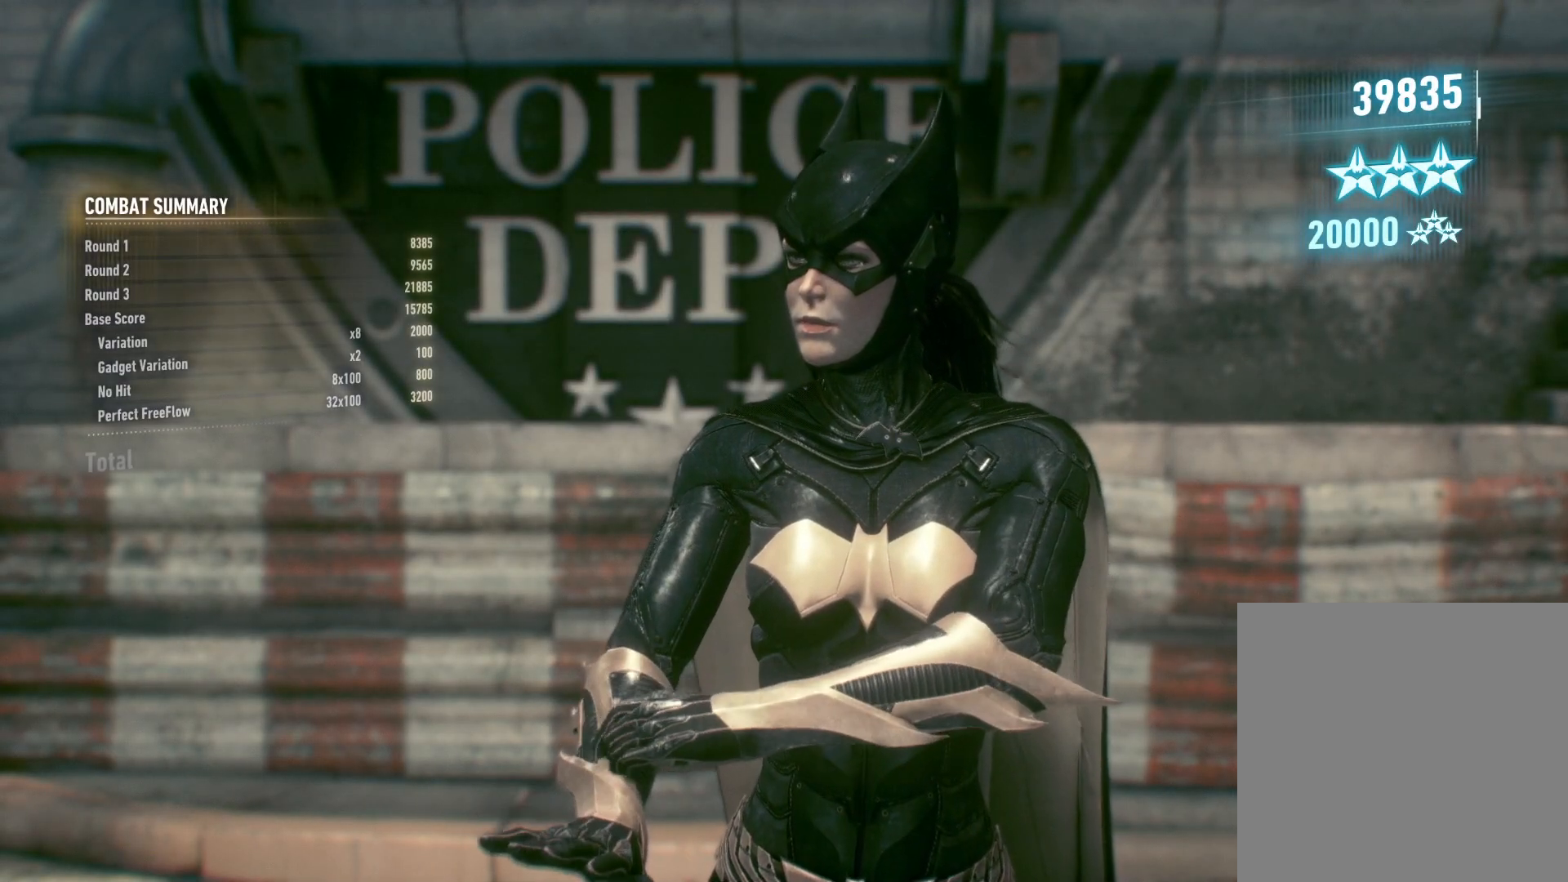
Gameplay with a controller (Xbox layout); each line is a JSON object with the inputs held at the frame after it. "events" lists button and stick changes between this image and that frame as [ms after this image, input, new state], when the widget could be followed in between.
{"buttons": ["A"], "left_stick": "center", "right_stick": "center", "events": [[400, "A", "down"]]}
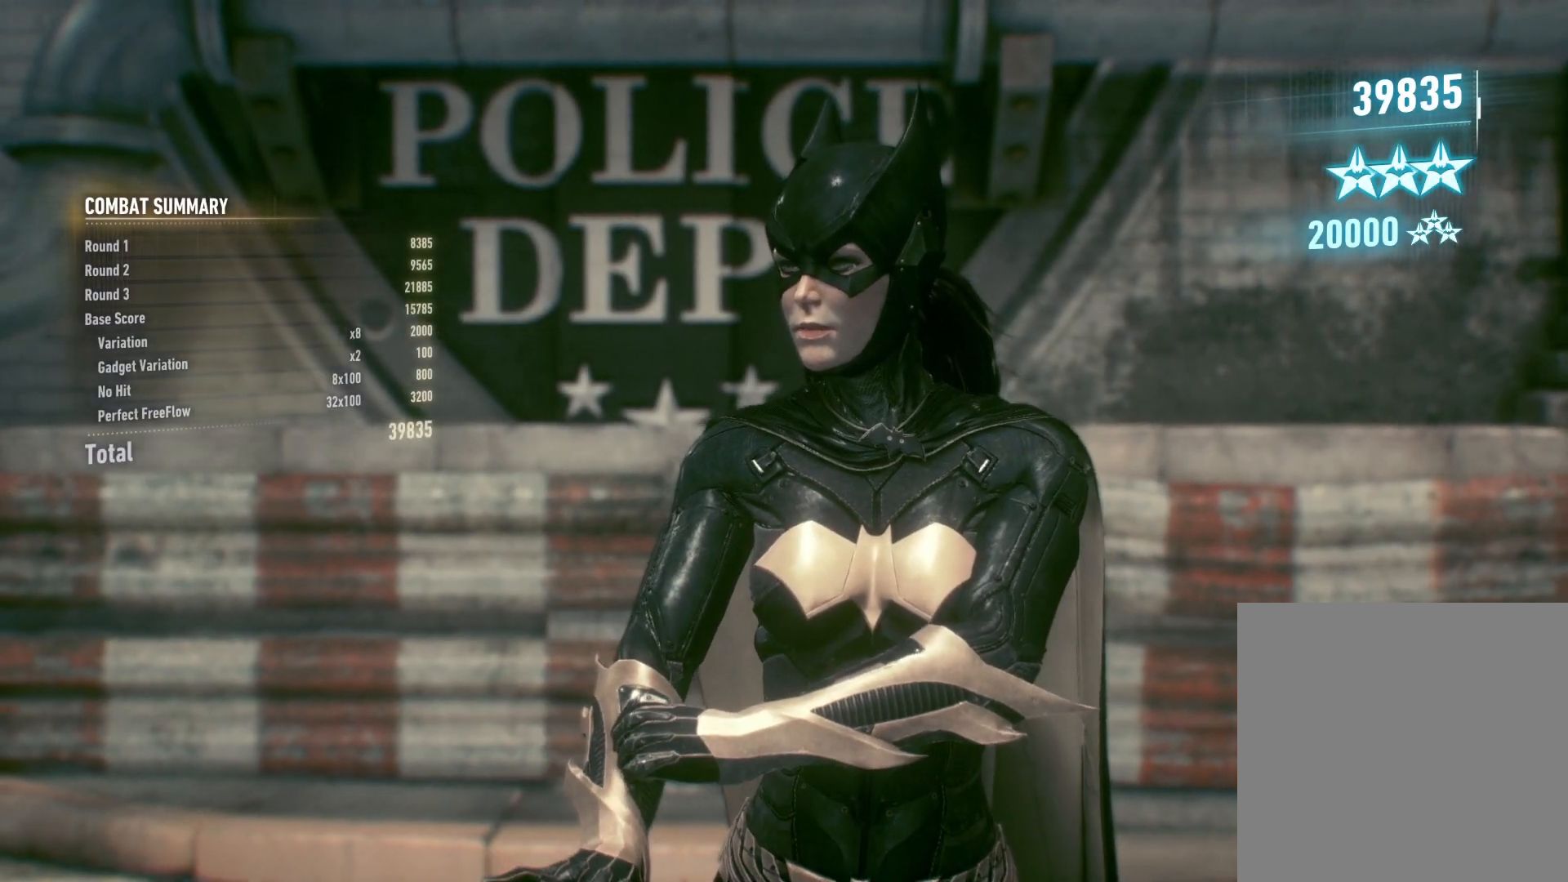
{"buttons": [], "left_stick": "center", "right_stick": "center", "events": [[50, "A", "up"]]}
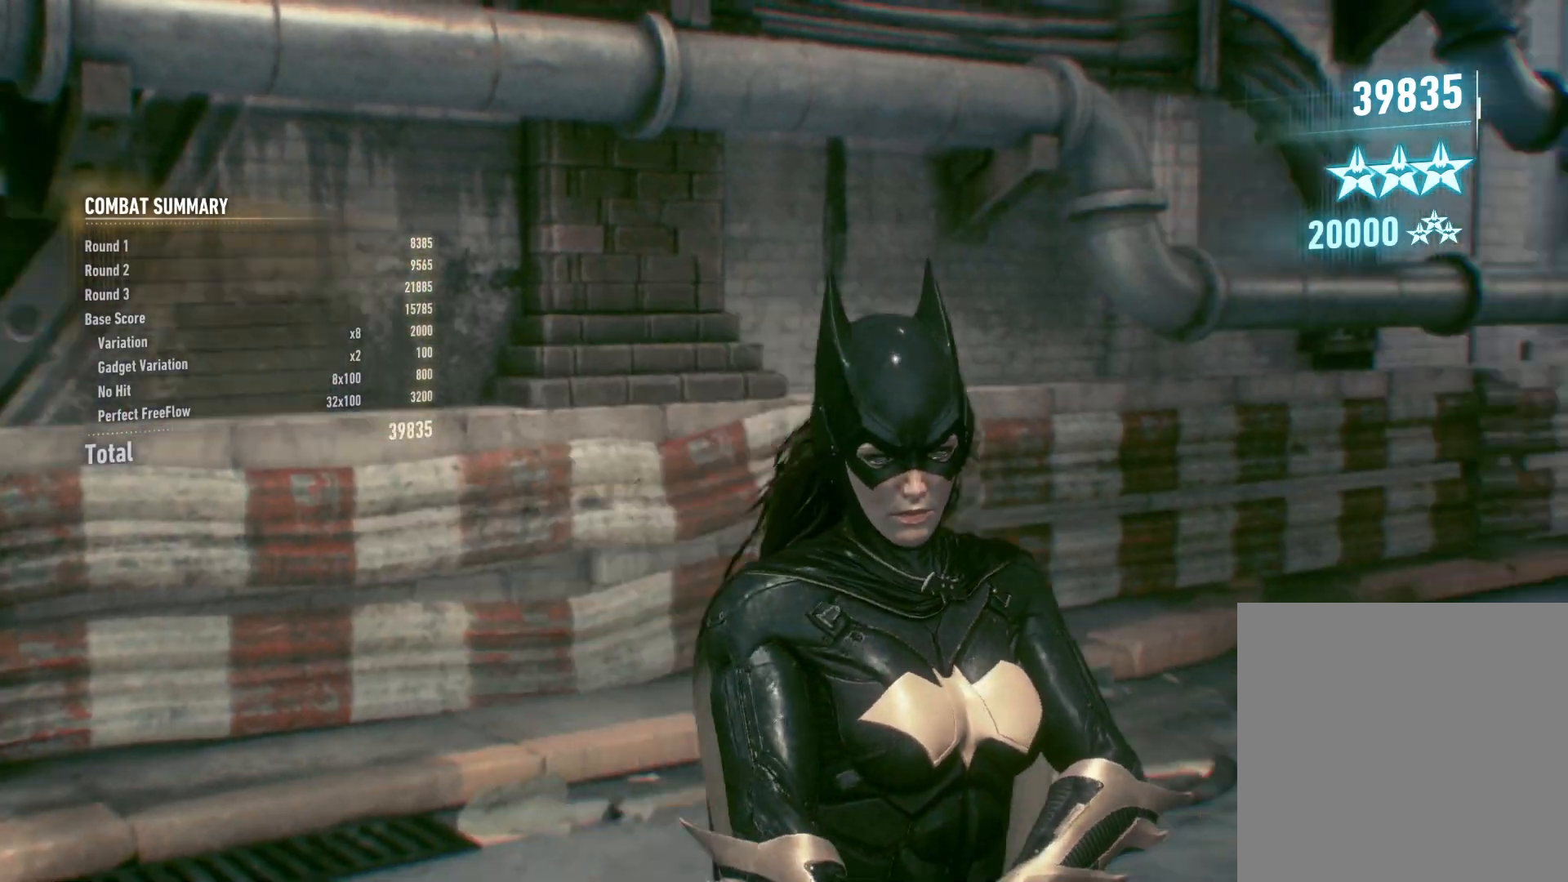
{"buttons": [], "left_stick": "center", "right_stick": "center", "events": []}
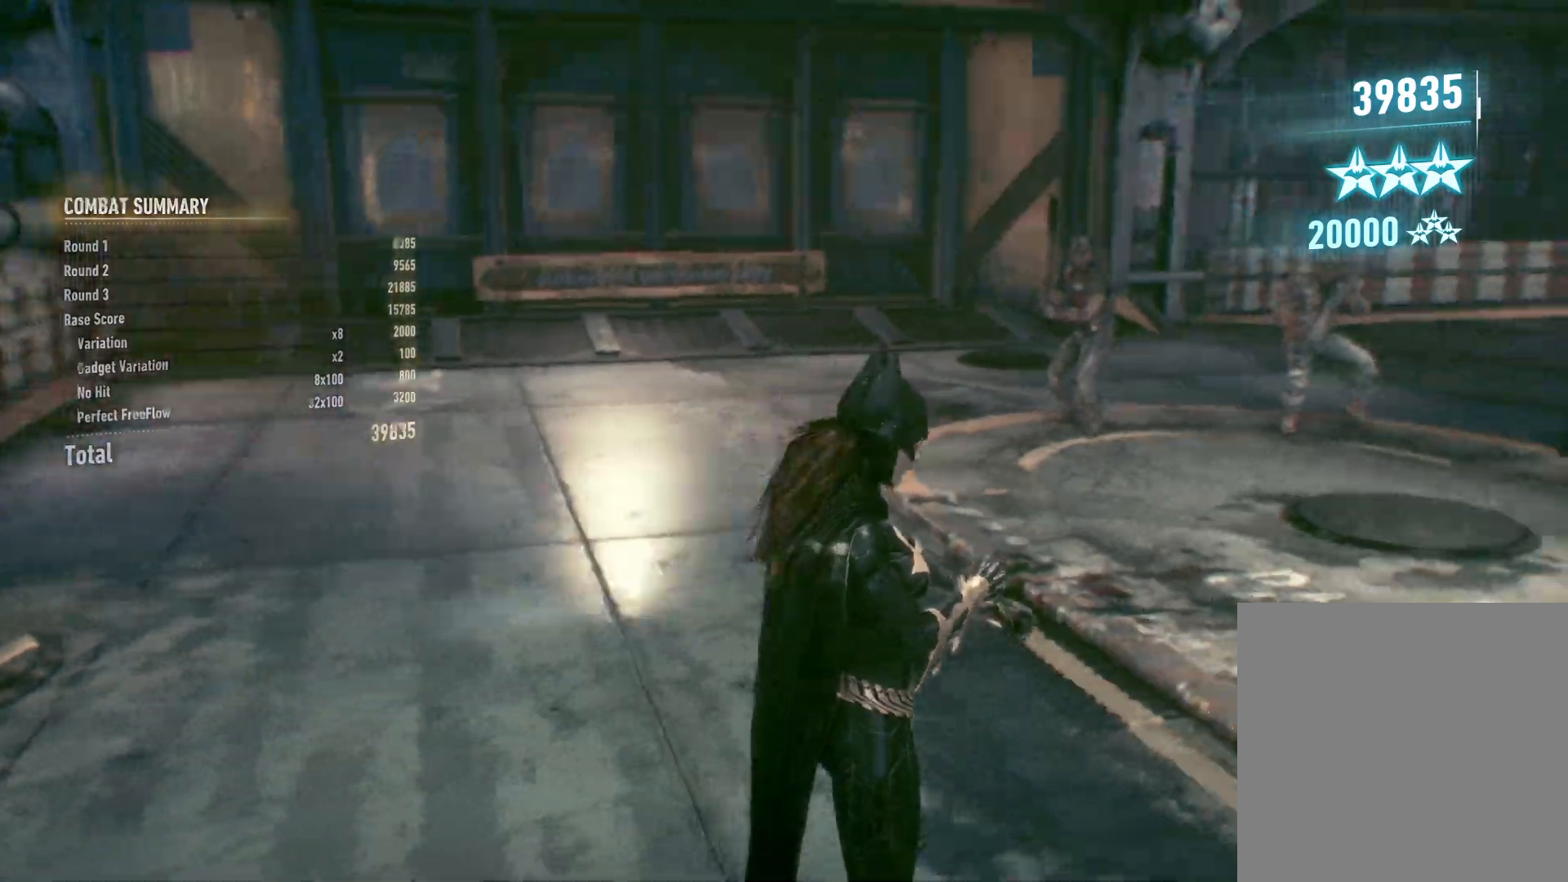
{"buttons": [], "left_stick": "center", "right_stick": "down-left", "events": [[250, "right_stick", "down-left"]]}
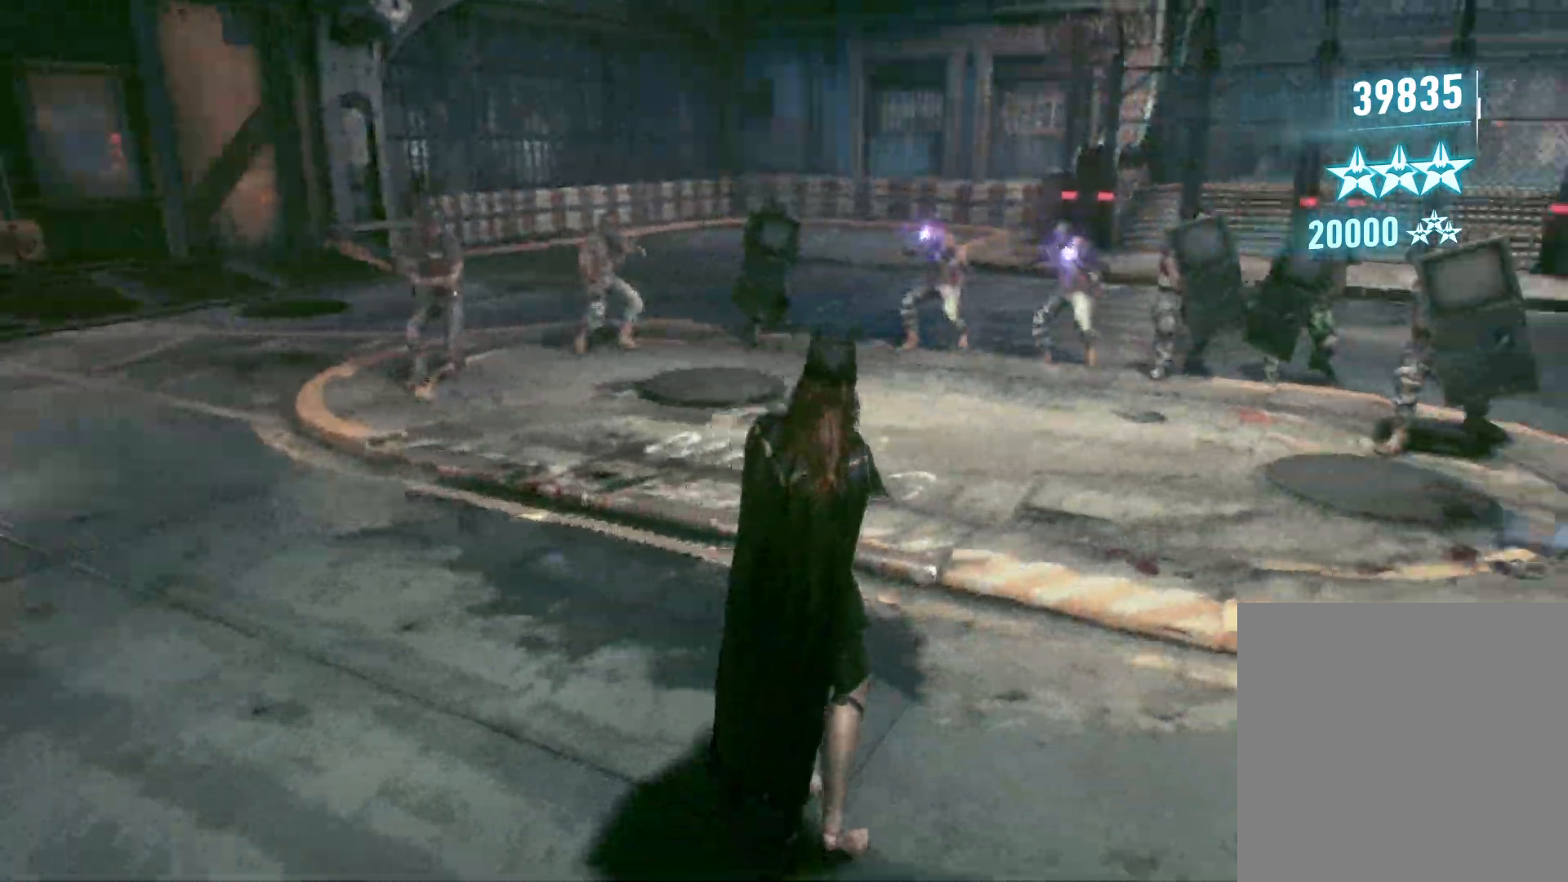
{"buttons": [], "left_stick": "center", "right_stick": "left", "events": [[33, "right_stick", "left"]]}
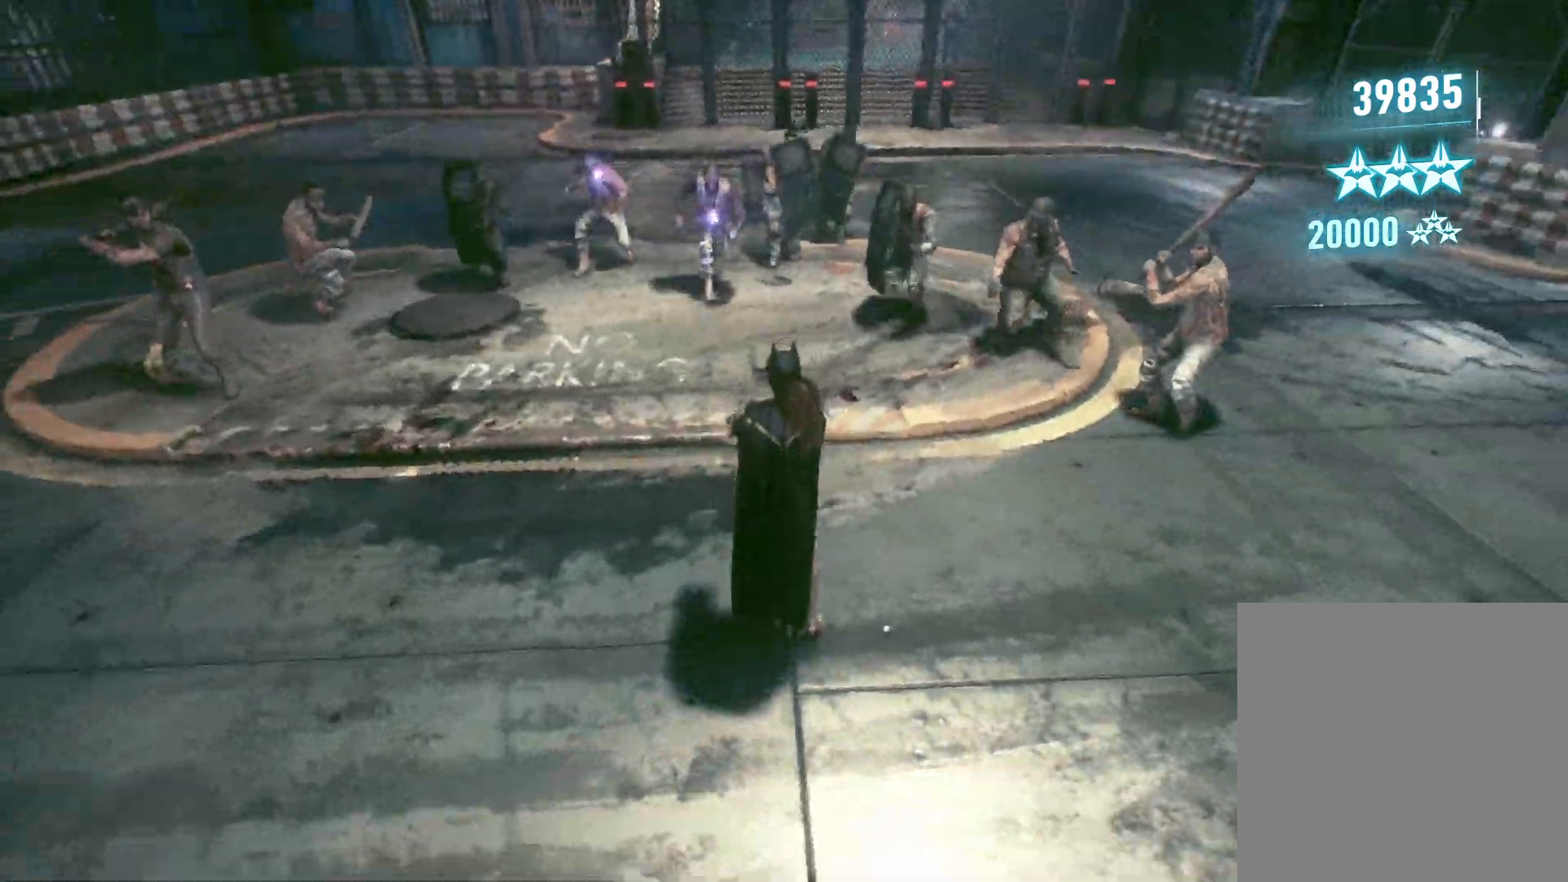
{"buttons": ["Y", "L2"], "left_stick": "up", "right_stick": "center", "events": [[300, "left_stick", "up-left"], [417, "L2", "down"], [433, "right_stick", "center"], [500, "Y", "down"], [500, "left_stick", "up"]]}
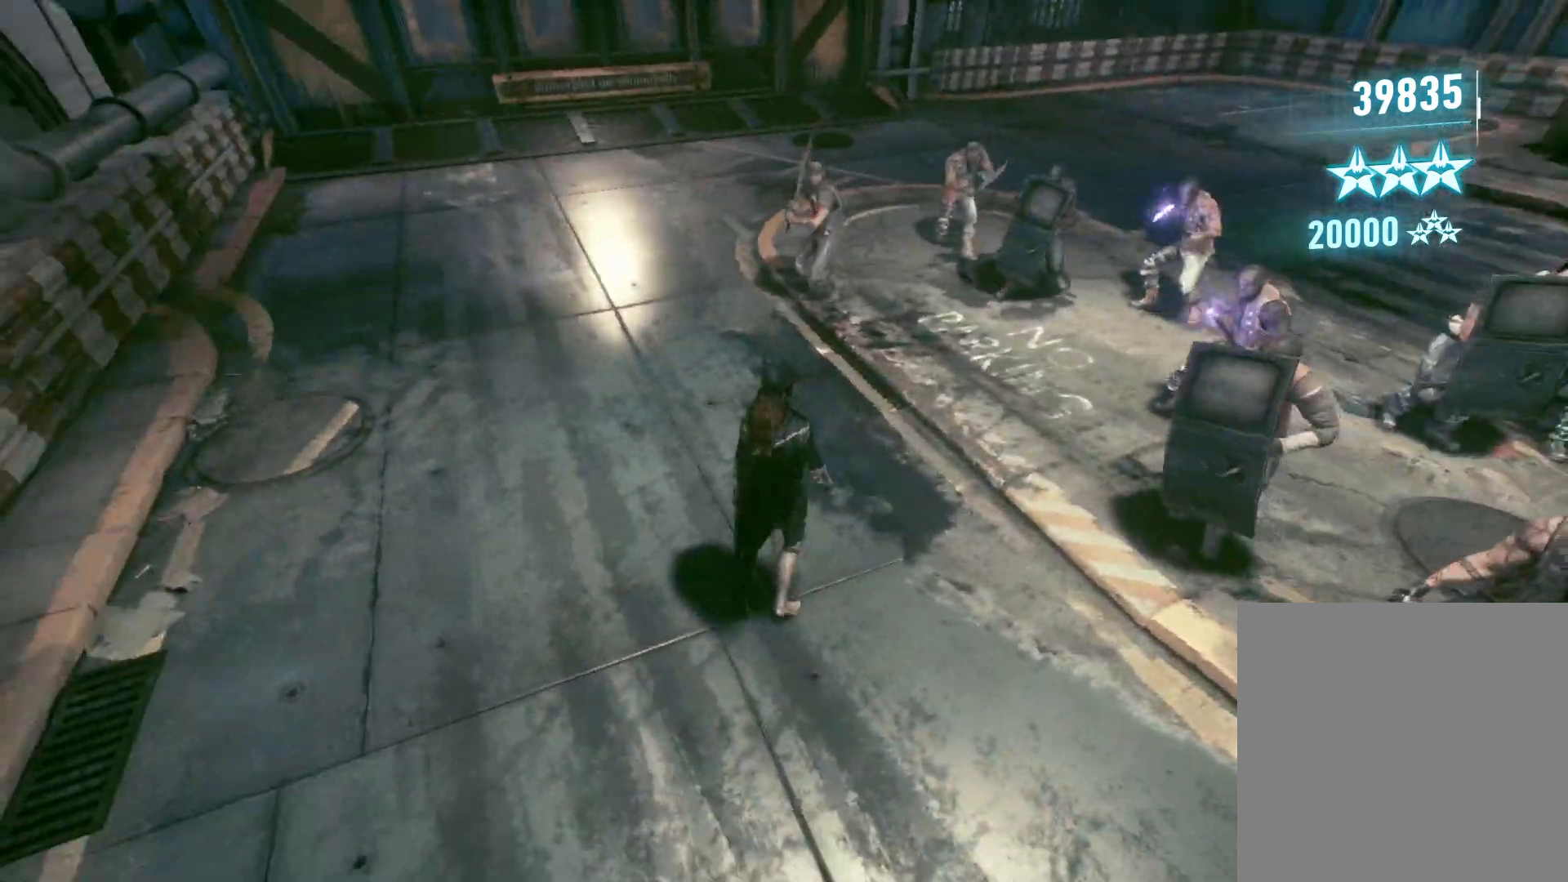
{"buttons": [], "left_stick": "up", "right_stick": "center", "events": [[367, "Y", "up"], [433, "L2", "up"]]}
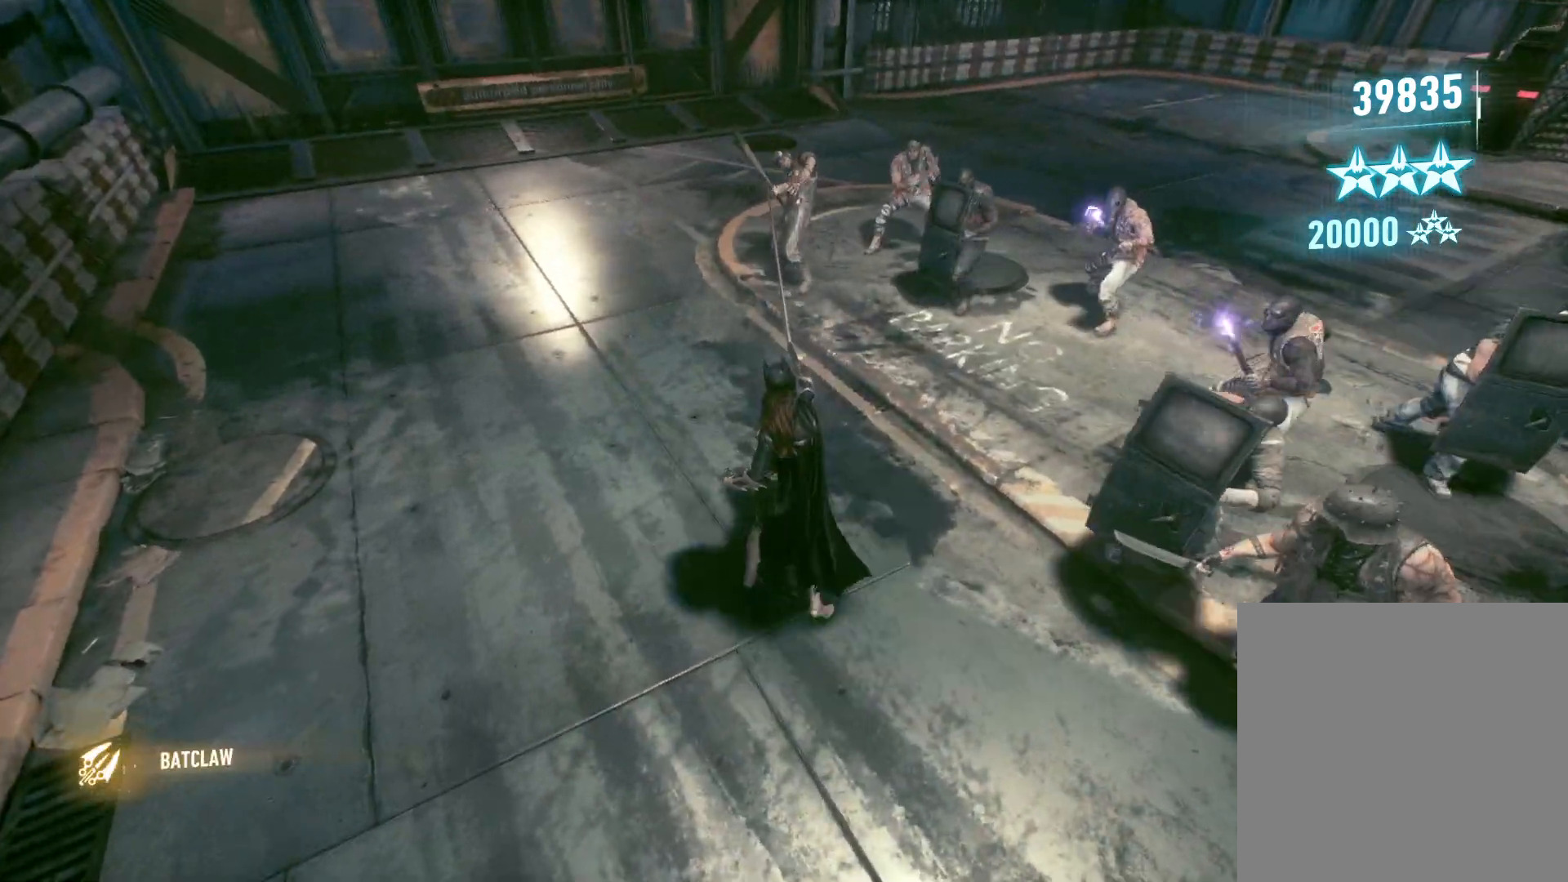
{"buttons": ["X"], "left_stick": "up", "right_stick": "center", "events": [[483, "X", "down"]]}
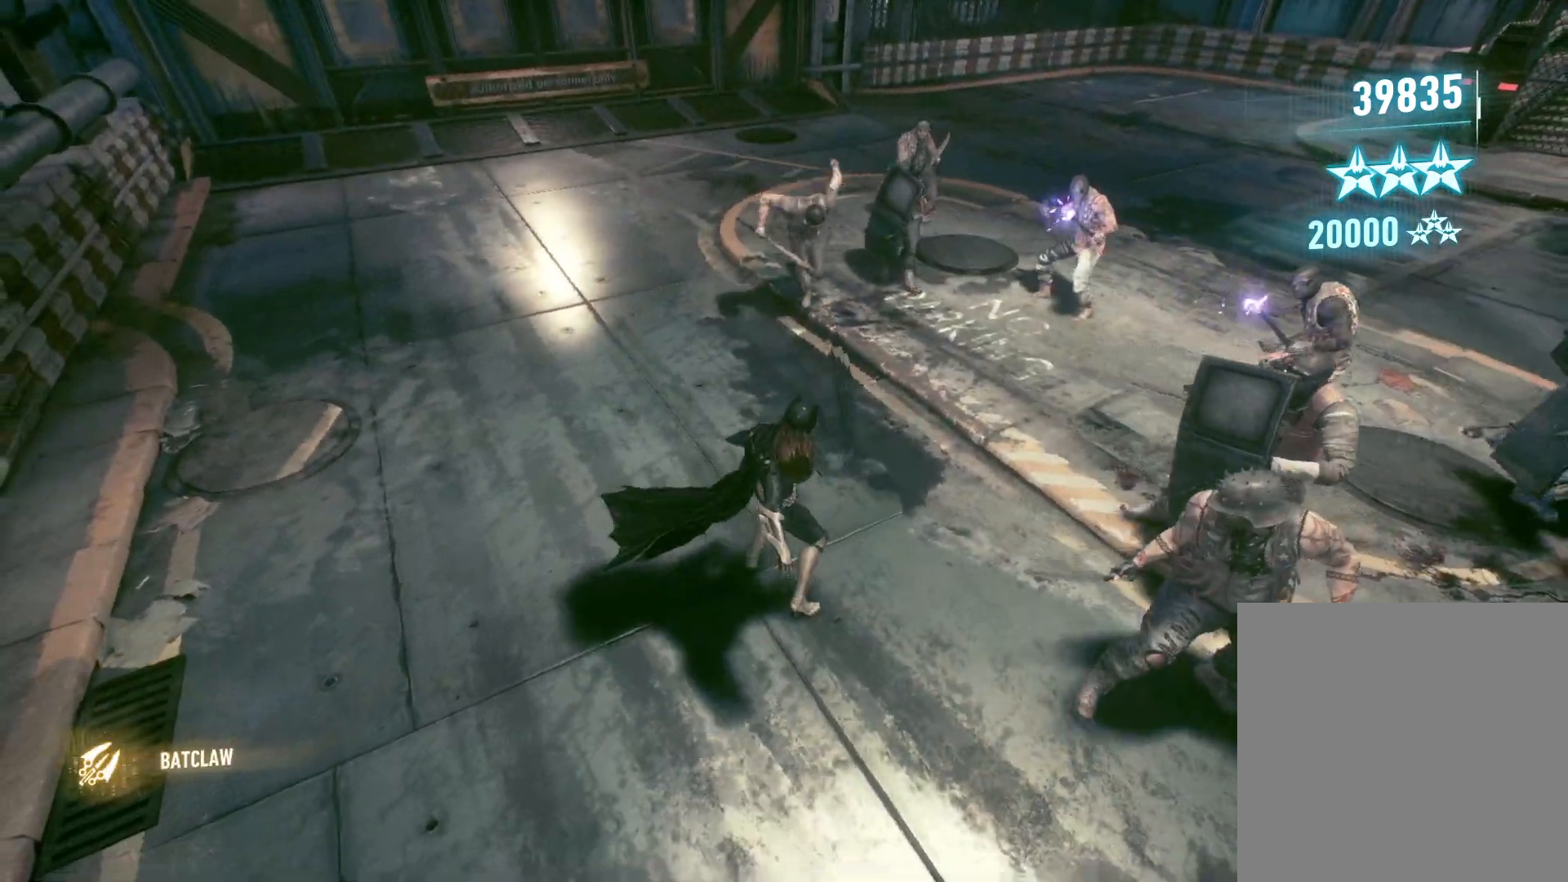
{"buttons": [], "left_stick": "center", "right_stick": "up-right", "events": [[183, "X", "up"], [450, "left_stick", "center"], [450, "right_stick", "up-right"]]}
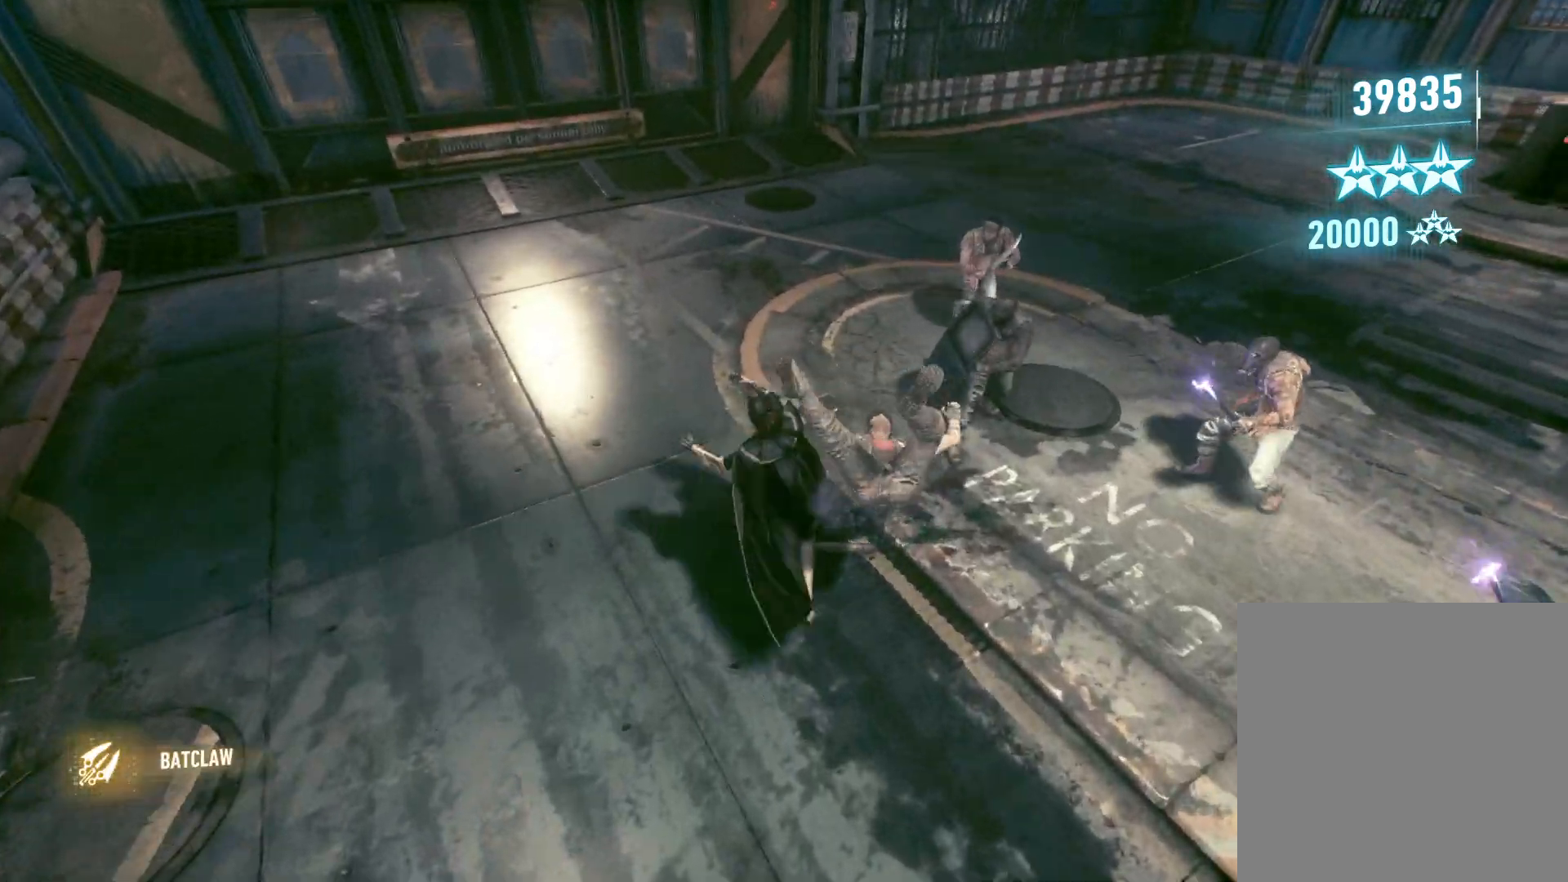
{"buttons": [], "left_stick": "up", "right_stick": "center", "events": [[117, "left_stick", "up"], [400, "right_stick", "center"]]}
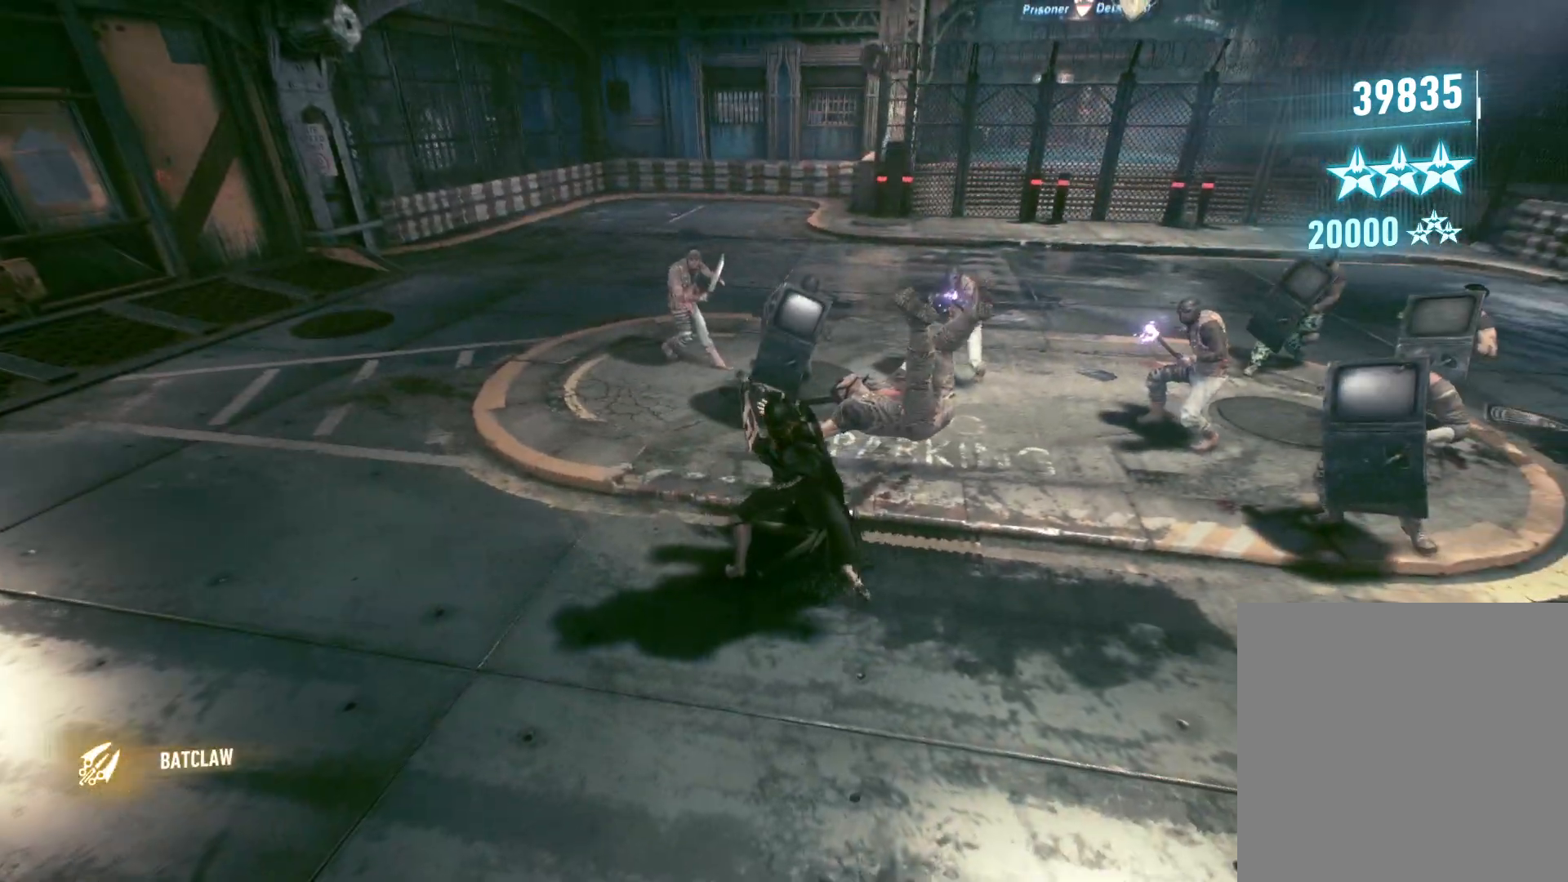
{"buttons": ["A"], "left_stick": "up", "right_stick": "center", "events": [[133, "A", "down"], [233, "A", "up"], [333, "A", "down"], [417, "A", "up"], [500, "A", "down"]]}
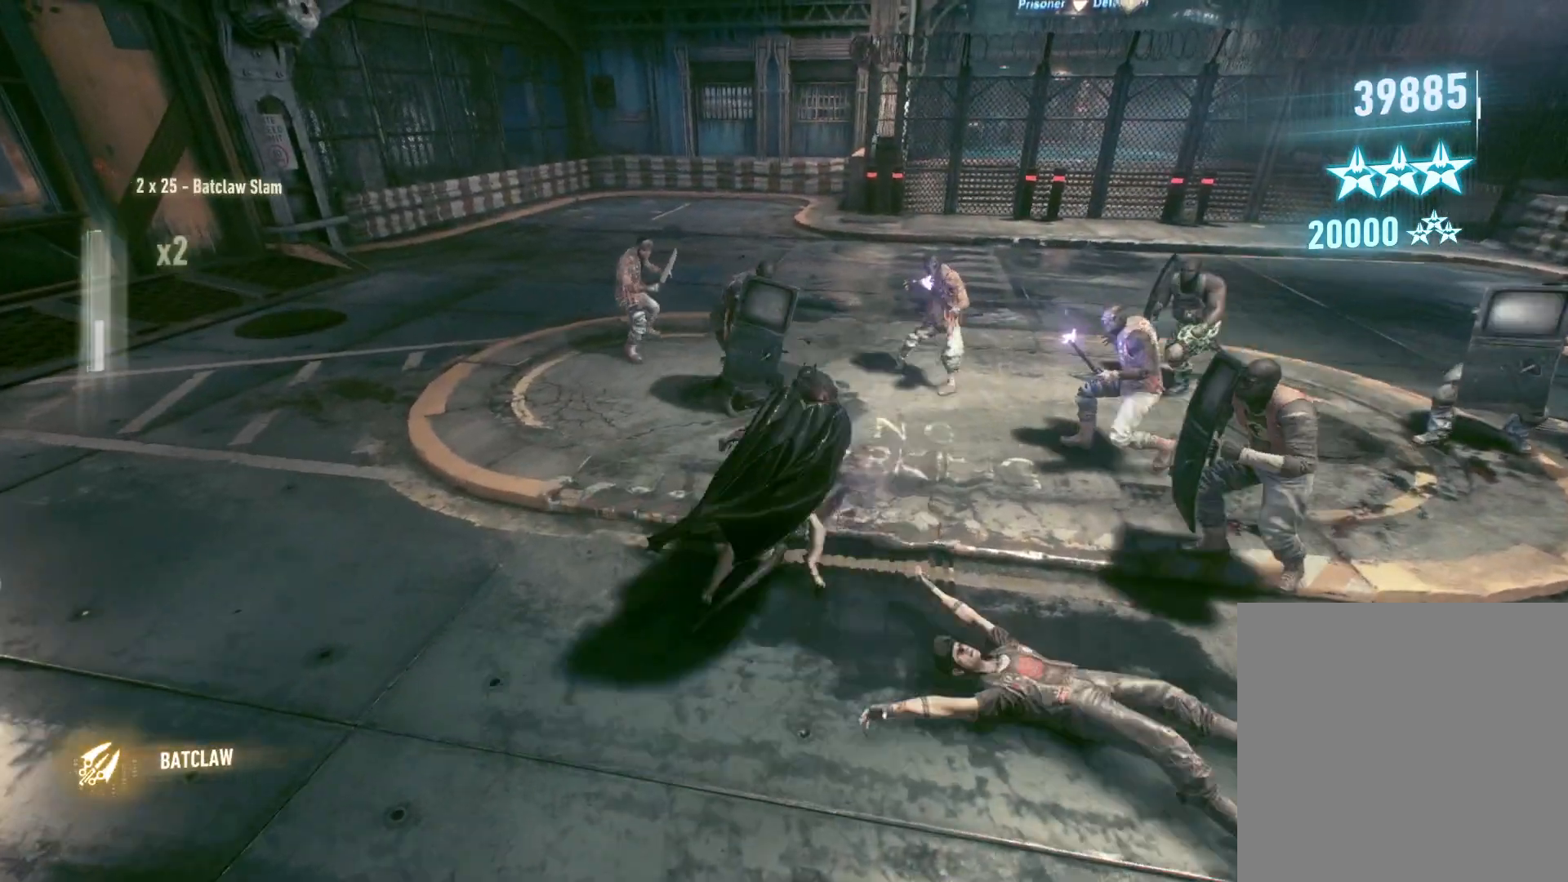
{"buttons": [], "left_stick": "right", "right_stick": "right", "events": [[100, "A", "up"], [267, "left_stick", "center"], [283, "right_stick", "right"], [400, "left_stick", "right"]]}
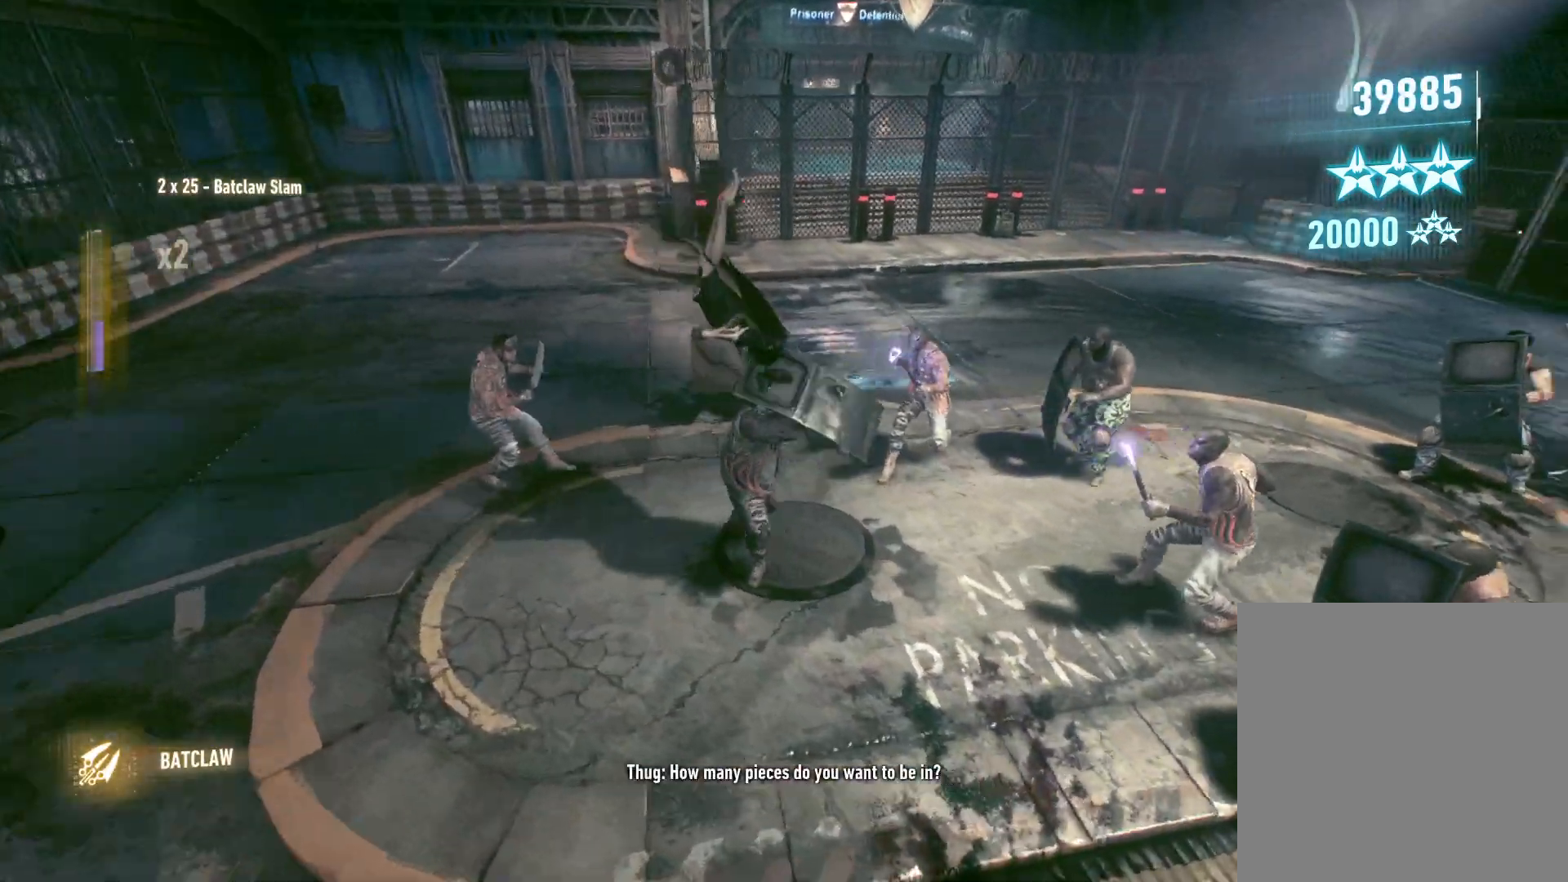
{"buttons": ["B"], "left_stick": "right", "right_stick": "center", "events": [[350, "right_stick", "center"], [450, "B", "down"]]}
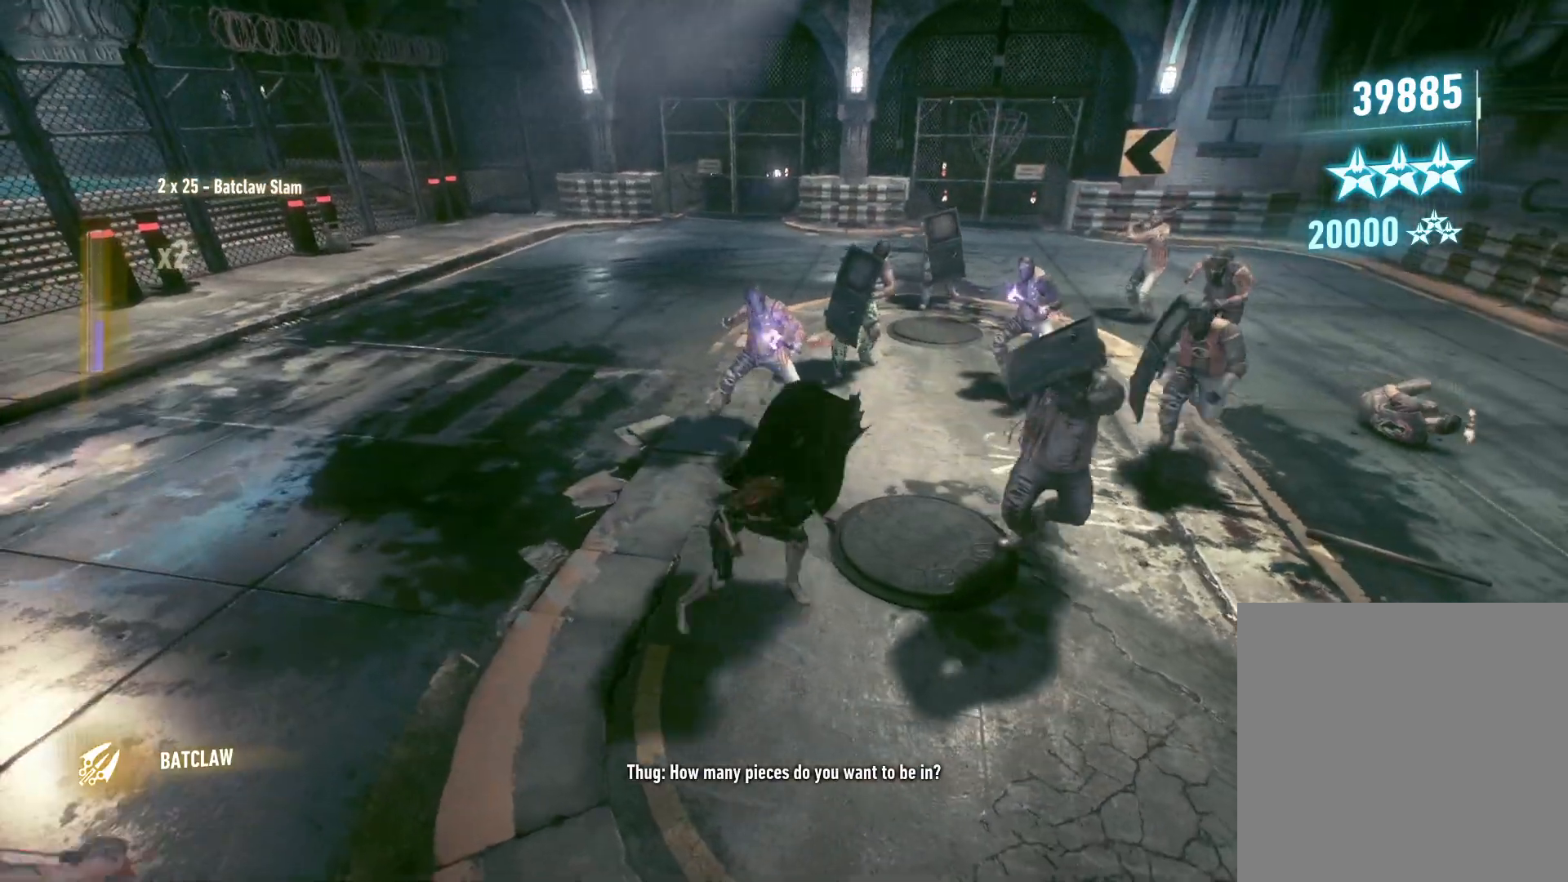
{"buttons": ["A"], "left_stick": "right", "right_stick": "center", "events": [[83, "B", "up"], [283, "A", "down"], [383, "A", "up"], [467, "A", "down"]]}
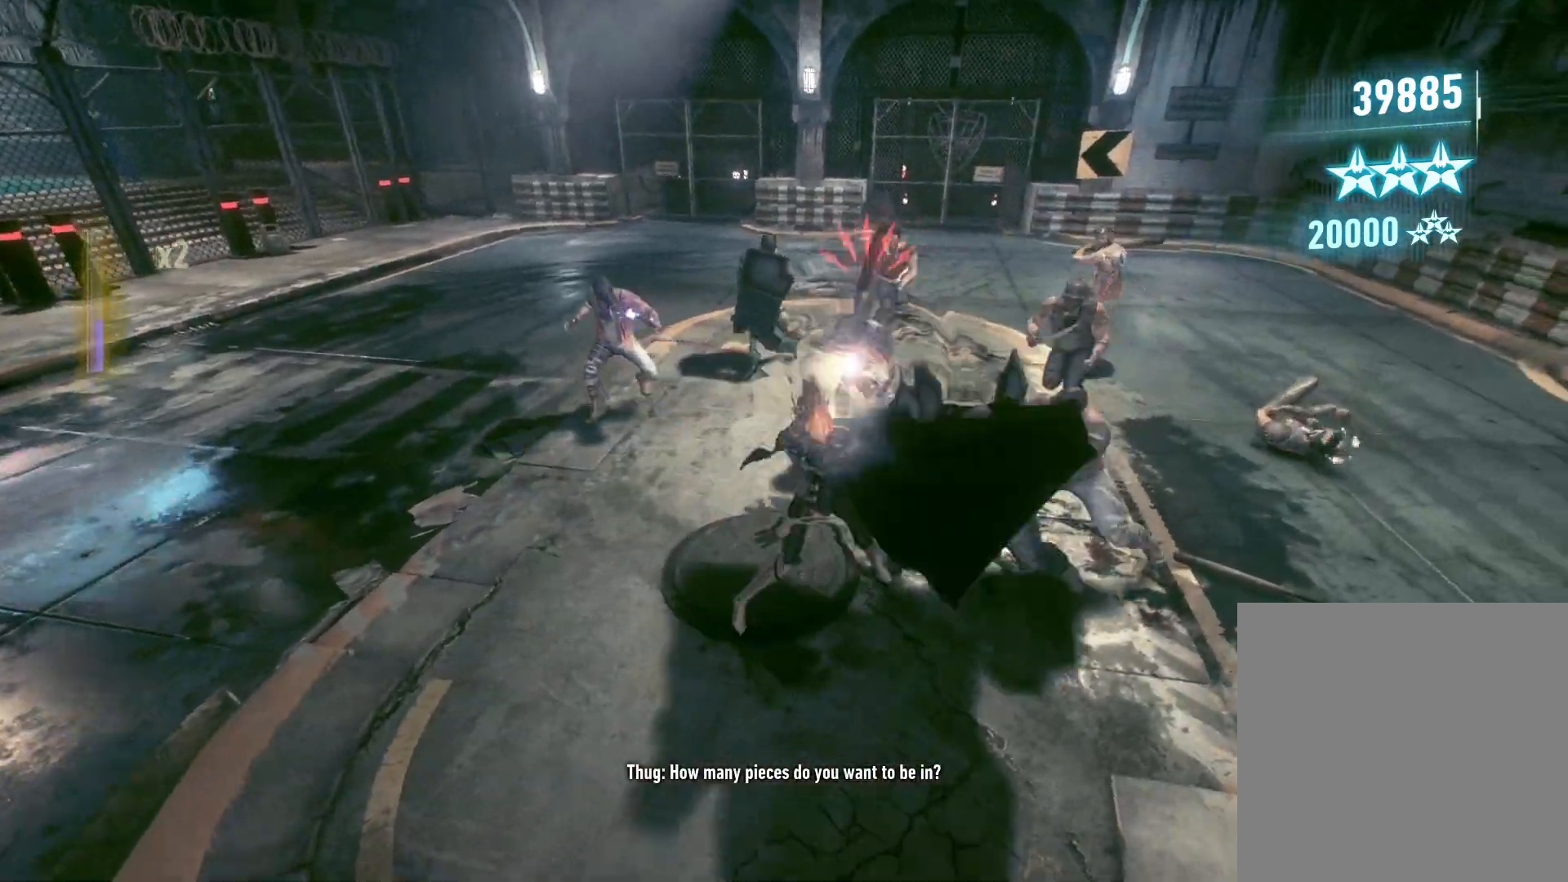
{"buttons": [], "left_stick": "right", "right_stick": "center", "events": [[83, "A", "up"], [150, "A", "down"], [250, "A", "up"]]}
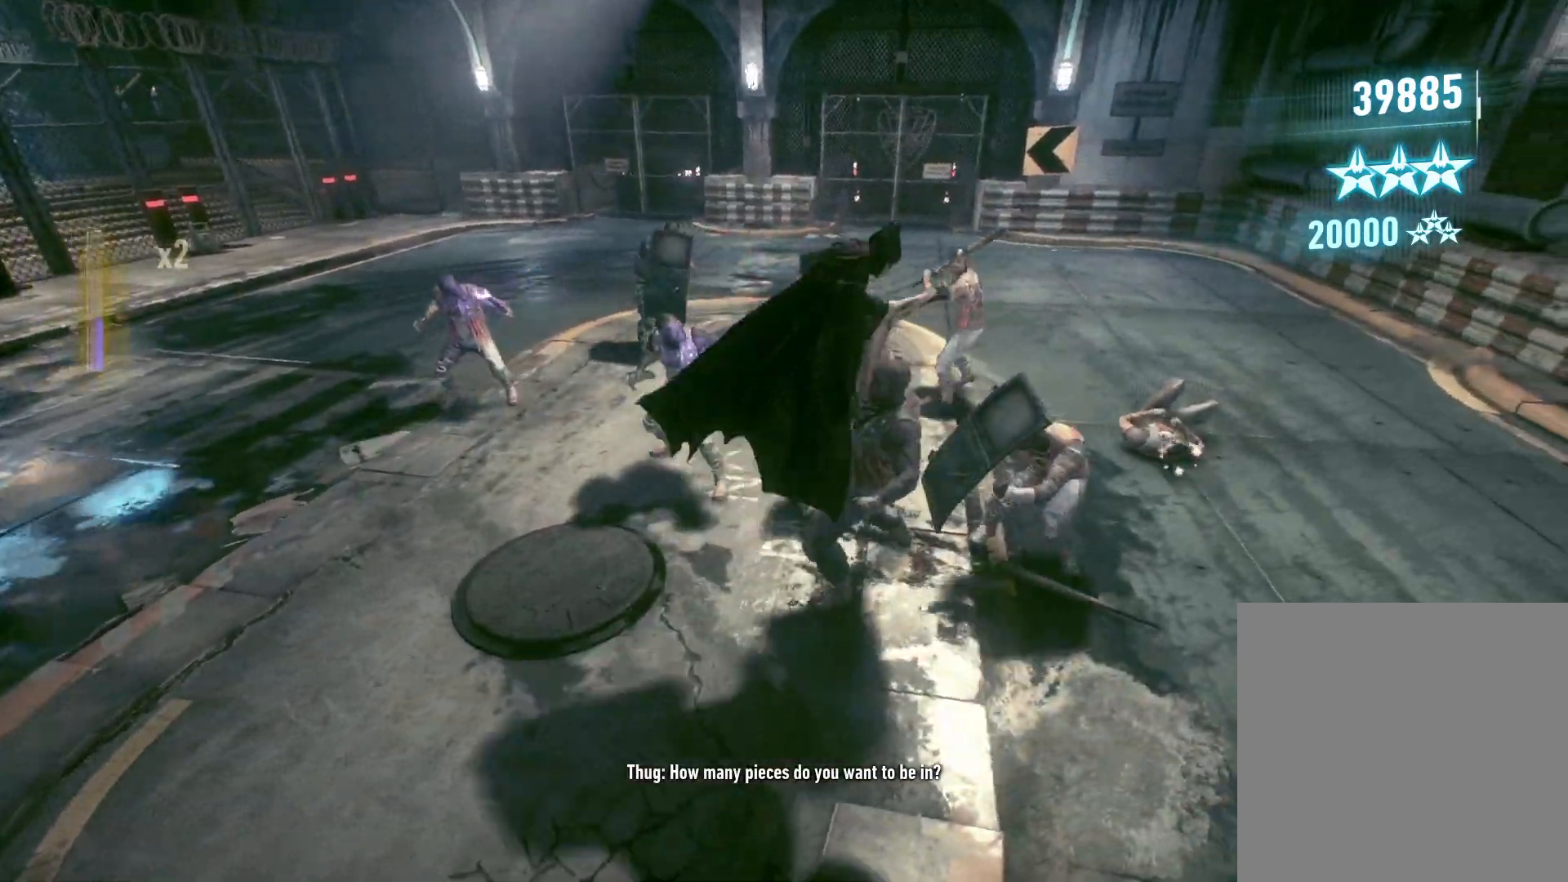
{"buttons": [], "left_stick": "up", "right_stick": "left", "events": [[117, "left_stick", "center"], [117, "right_stick", "left"], [417, "left_stick", "up"]]}
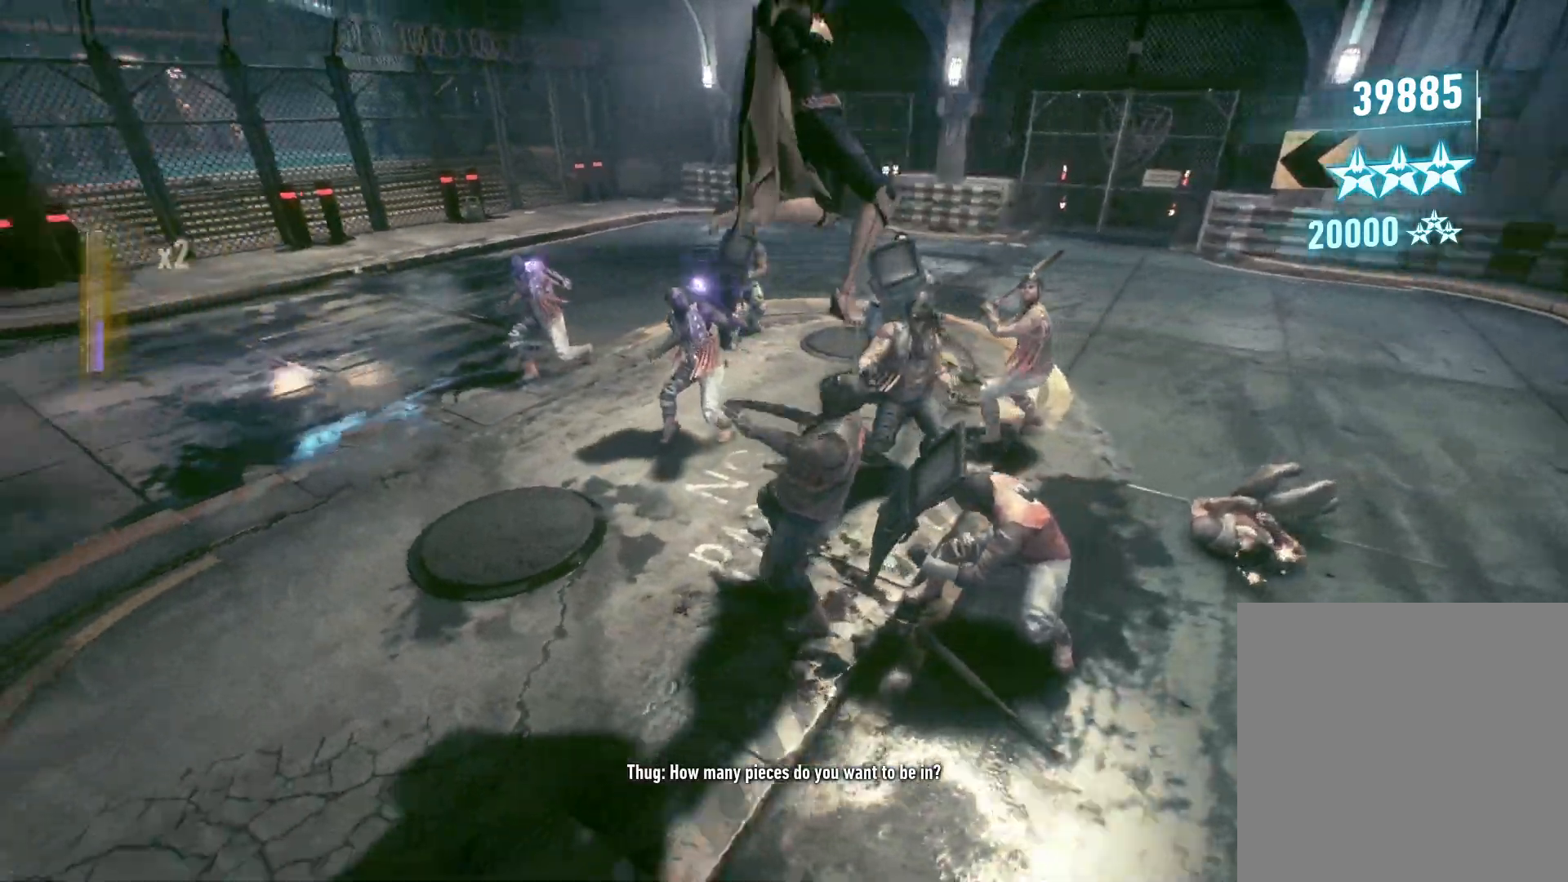
{"buttons": [], "left_stick": "up", "right_stick": "center", "events": [[367, "right_stick", "center"]]}
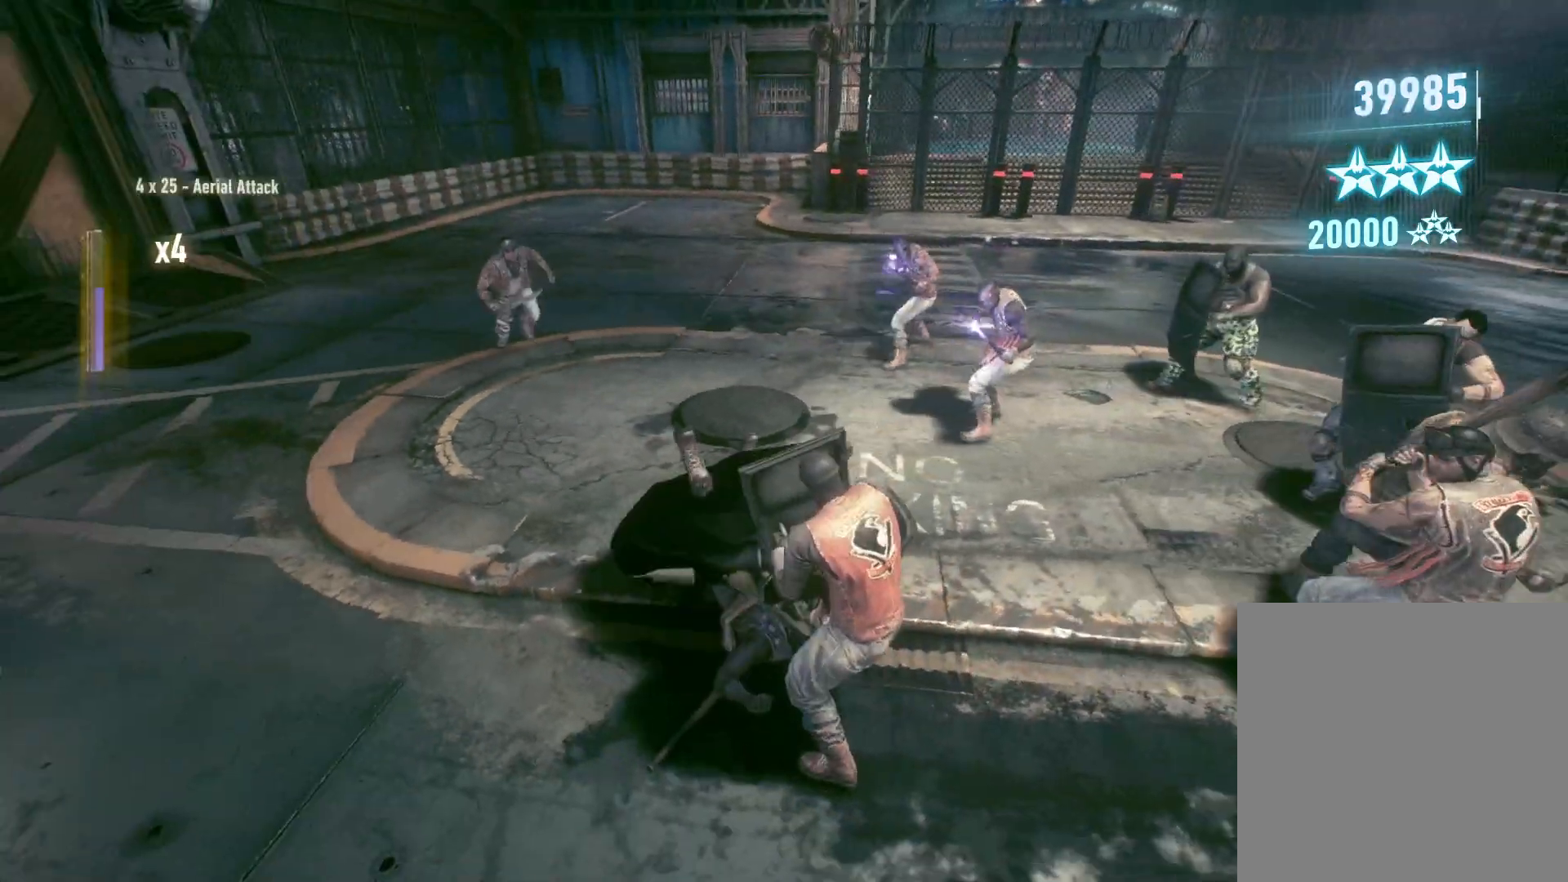
{"buttons": ["A"], "left_stick": "up-left", "right_stick": "center", "events": [[50, "L2", "down"], [133, "L2", "up"], [233, "left_stick", "center"], [417, "left_stick", "up-left"], [483, "A", "down"]]}
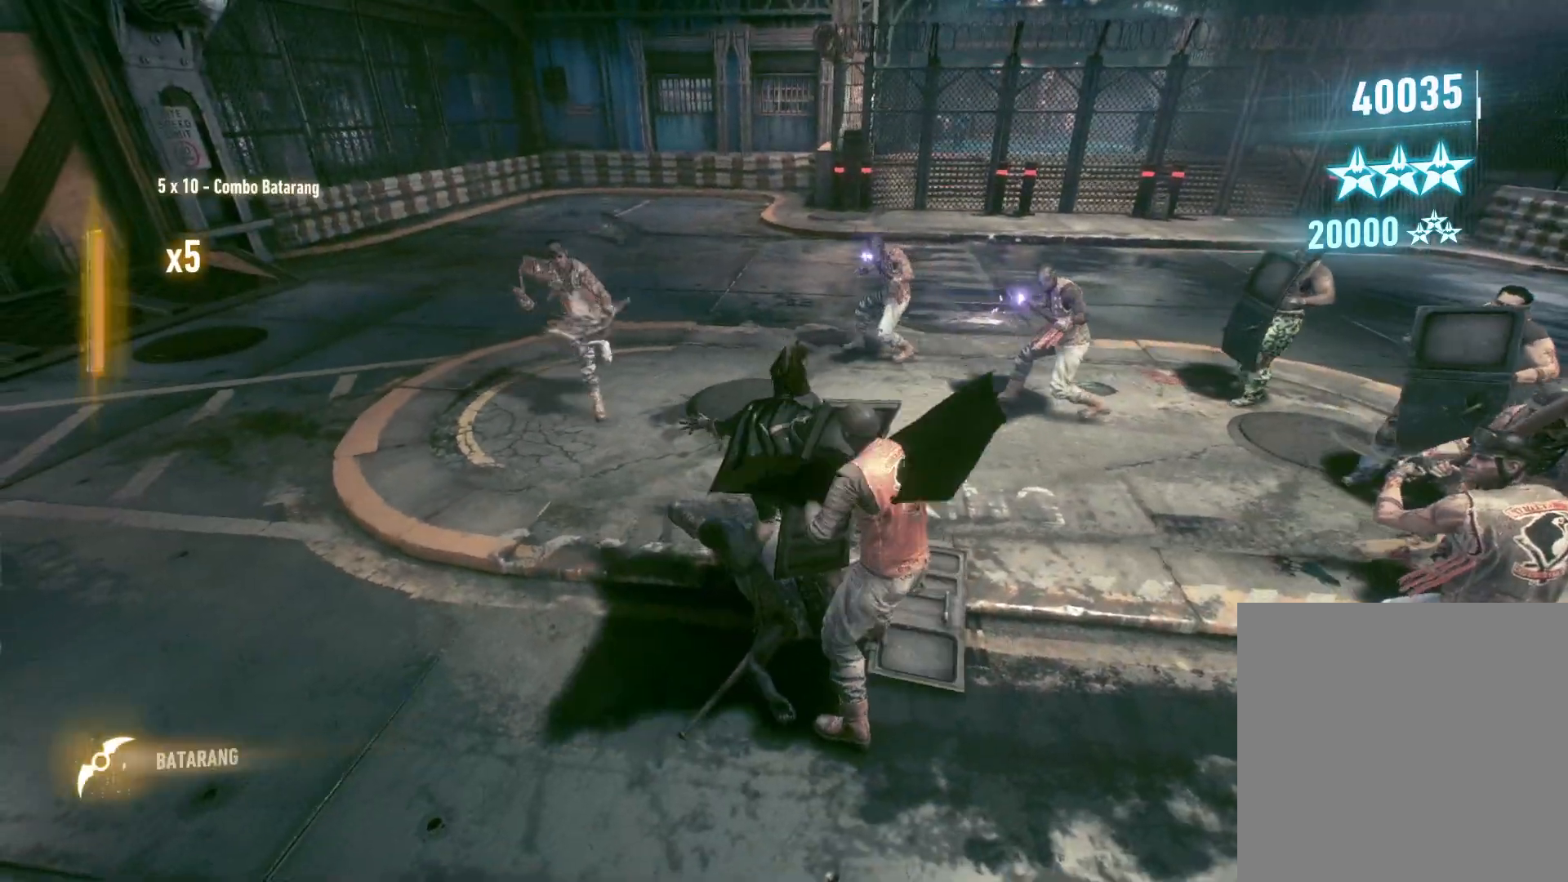
{"buttons": [], "left_stick": "up", "right_stick": "center", "events": [[100, "A", "up"], [167, "A", "down"], [267, "A", "up"], [333, "A", "down"], [417, "left_stick", "up"], [450, "A", "up"]]}
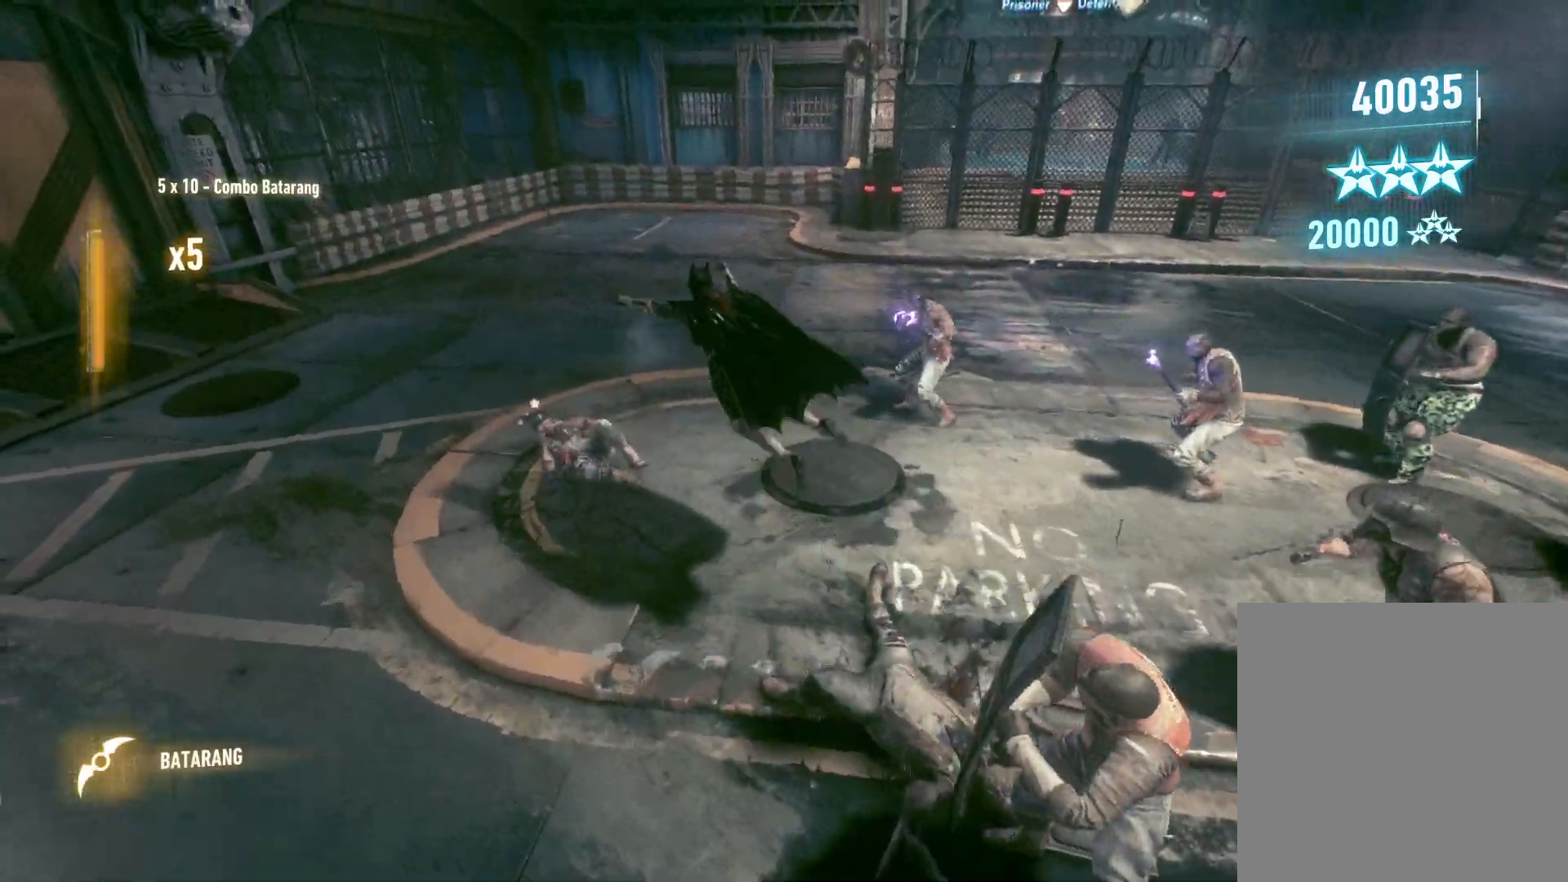
{"buttons": [], "left_stick": "right", "right_stick": "right", "events": [[33, "left_stick", "center"], [117, "right_stick", "right"], [167, "left_stick", "right"]]}
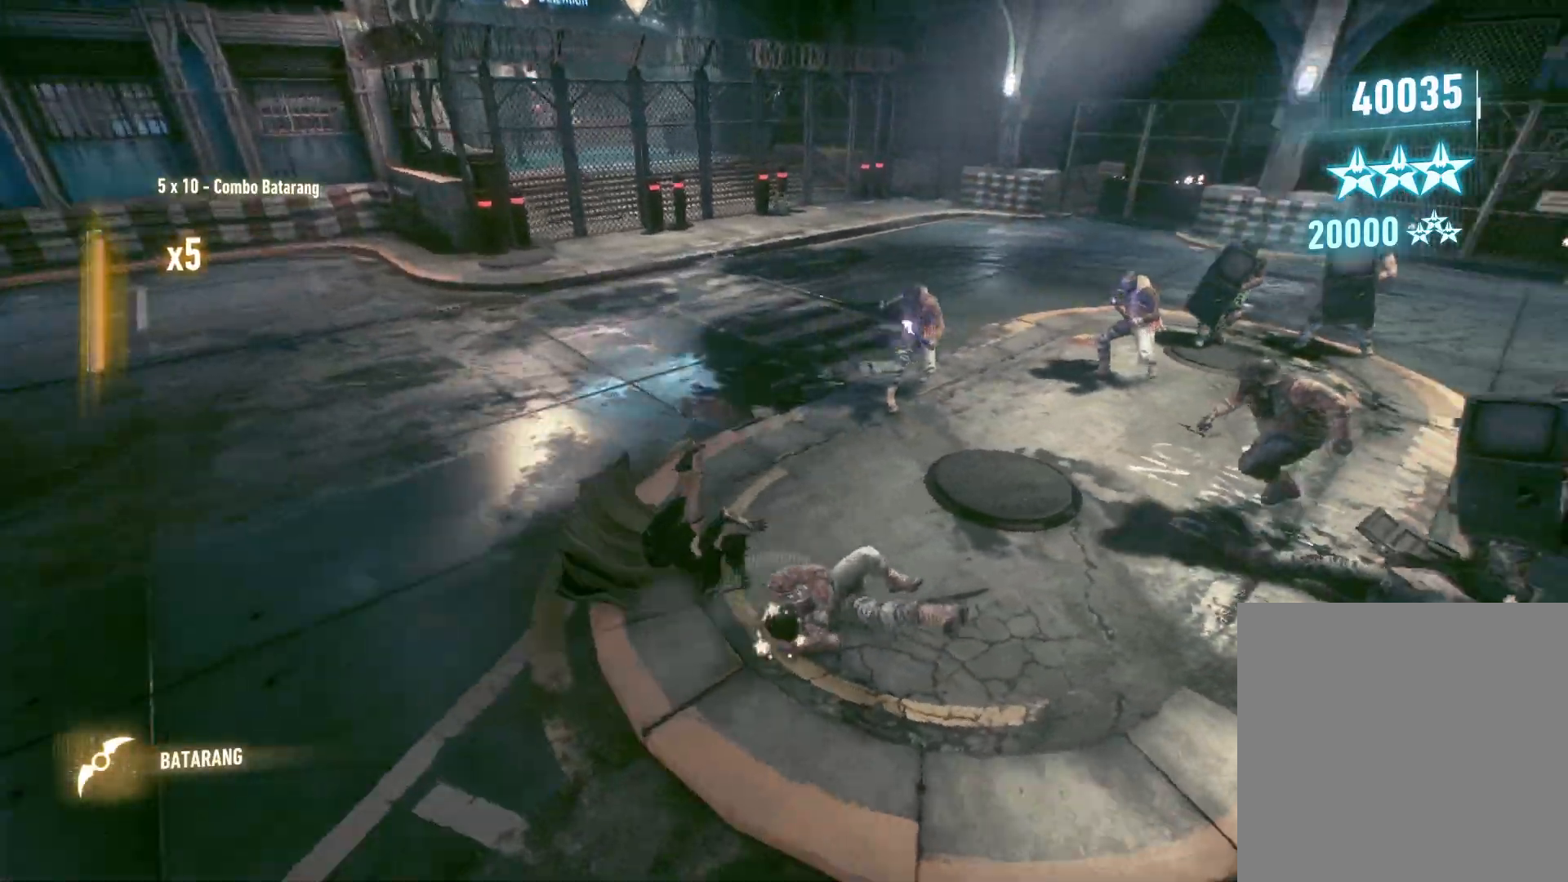
{"buttons": ["X"], "left_stick": "up", "right_stick": "center", "events": [[117, "left_stick", "up-right"], [317, "left_stick", "up"], [317, "right_stick", "center"], [450, "X", "down"]]}
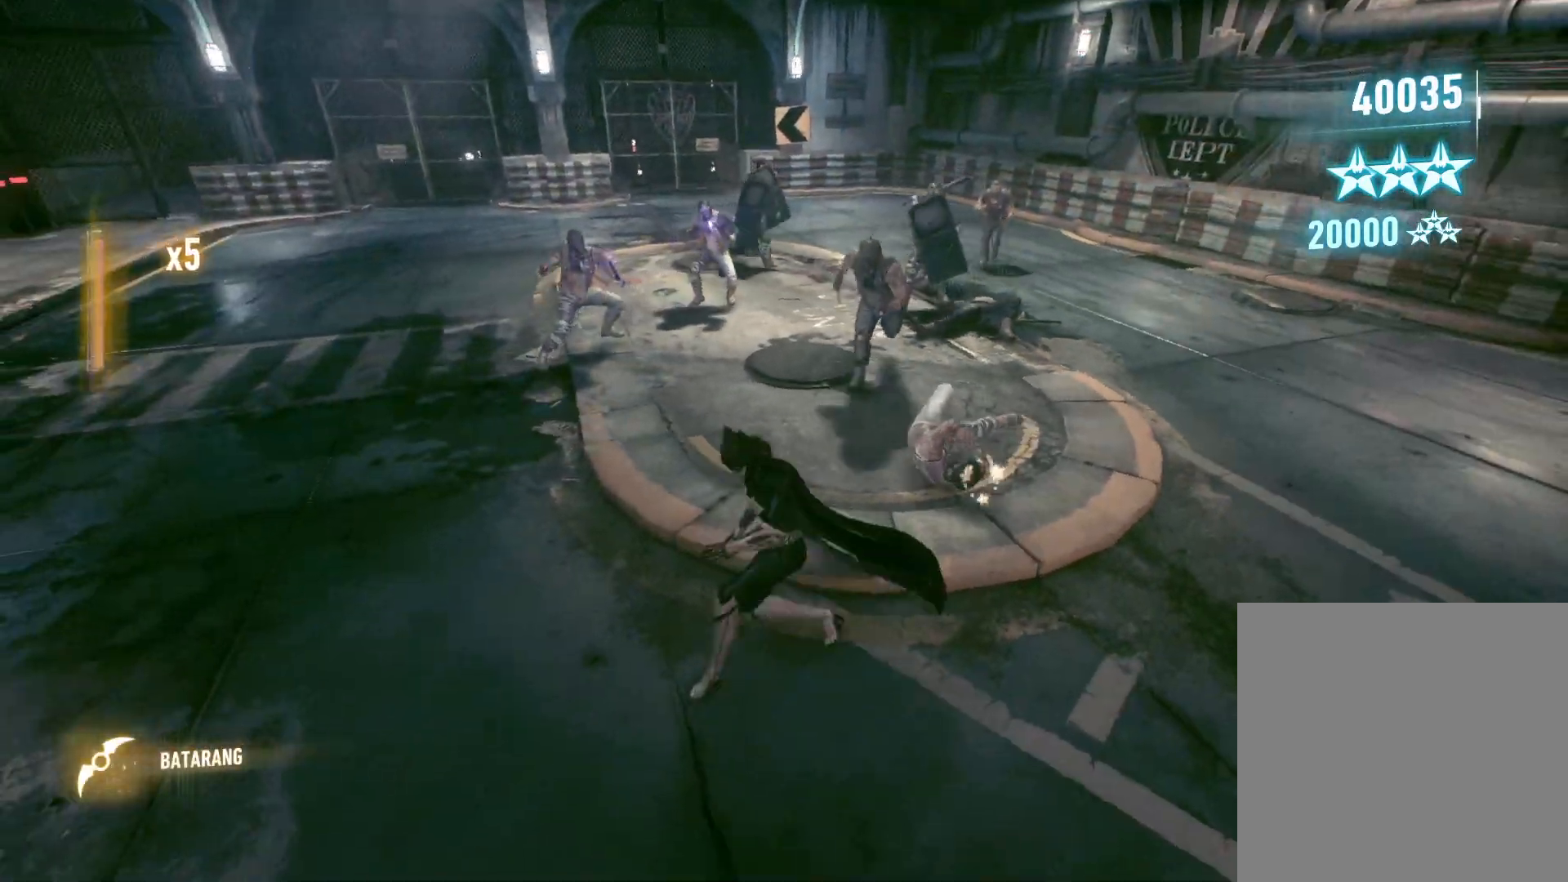
{"buttons": [], "left_stick": "up", "right_stick": "center", "events": [[133, "X", "up"]]}
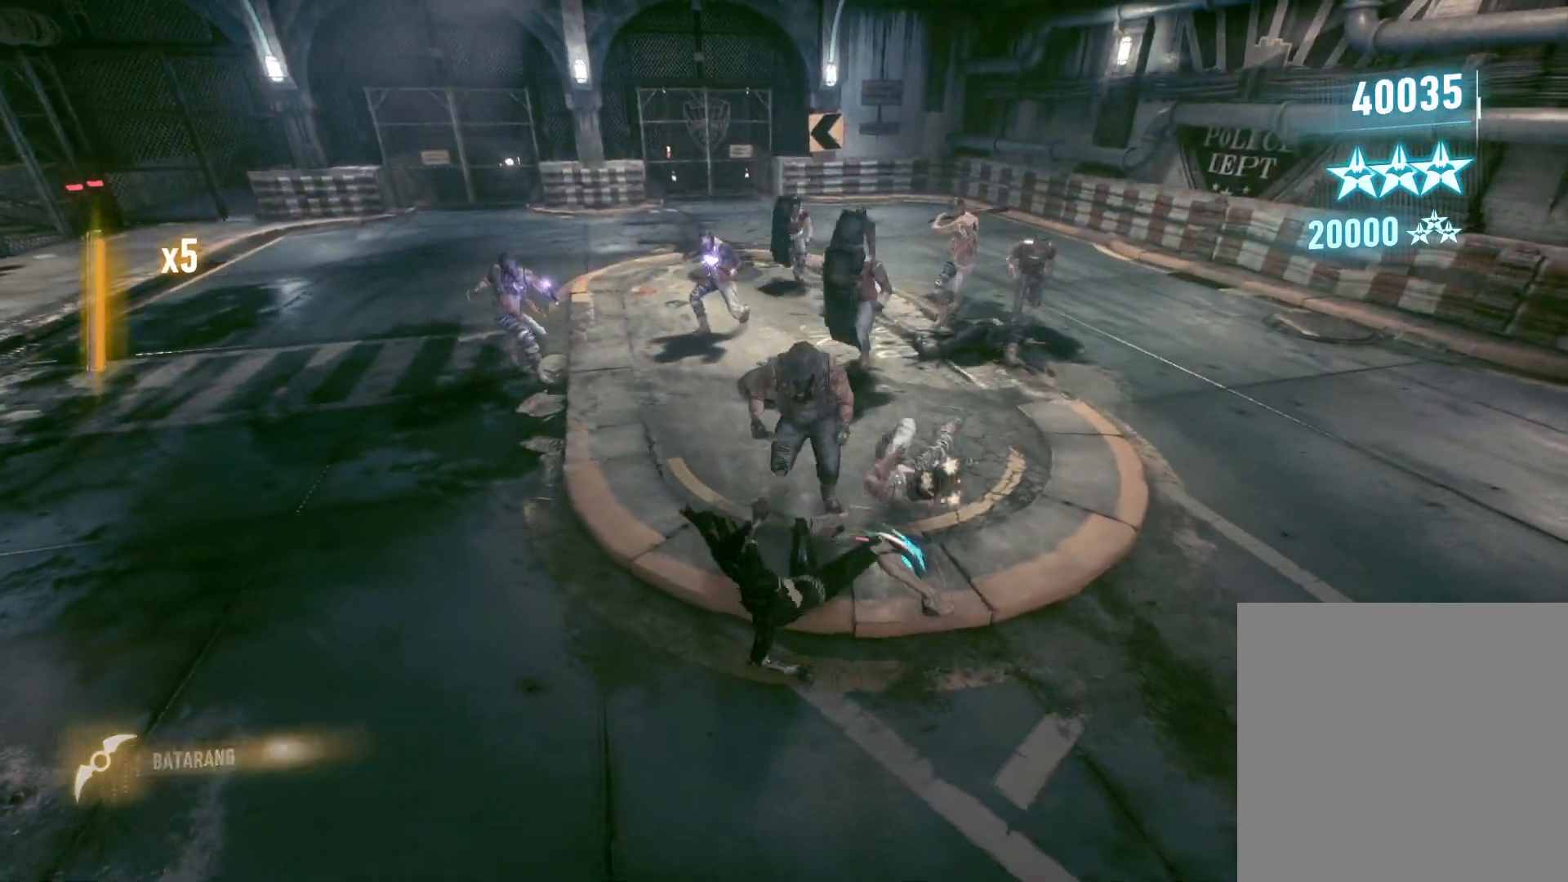
{"buttons": ["A"], "left_stick": "up", "right_stick": "center", "events": [[417, "A", "down"]]}
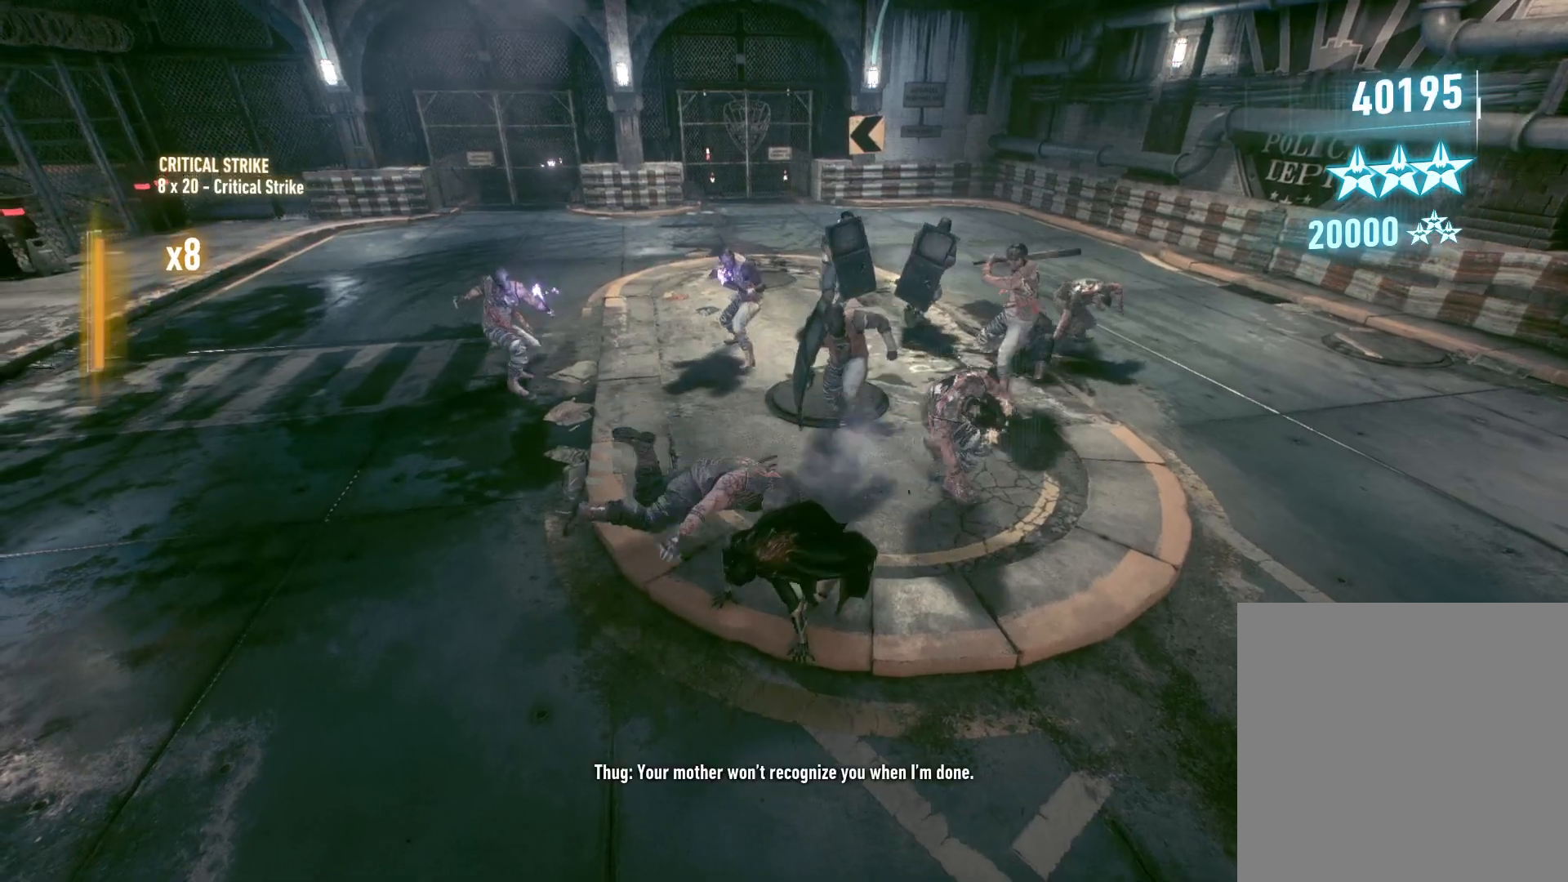
{"buttons": [], "left_stick": "up-right", "right_stick": "center", "events": [[33, "A", "up"], [100, "A", "down"], [167, "left_stick", "up-right"], [183, "A", "up"], [250, "A", "down"], [367, "A", "up"]]}
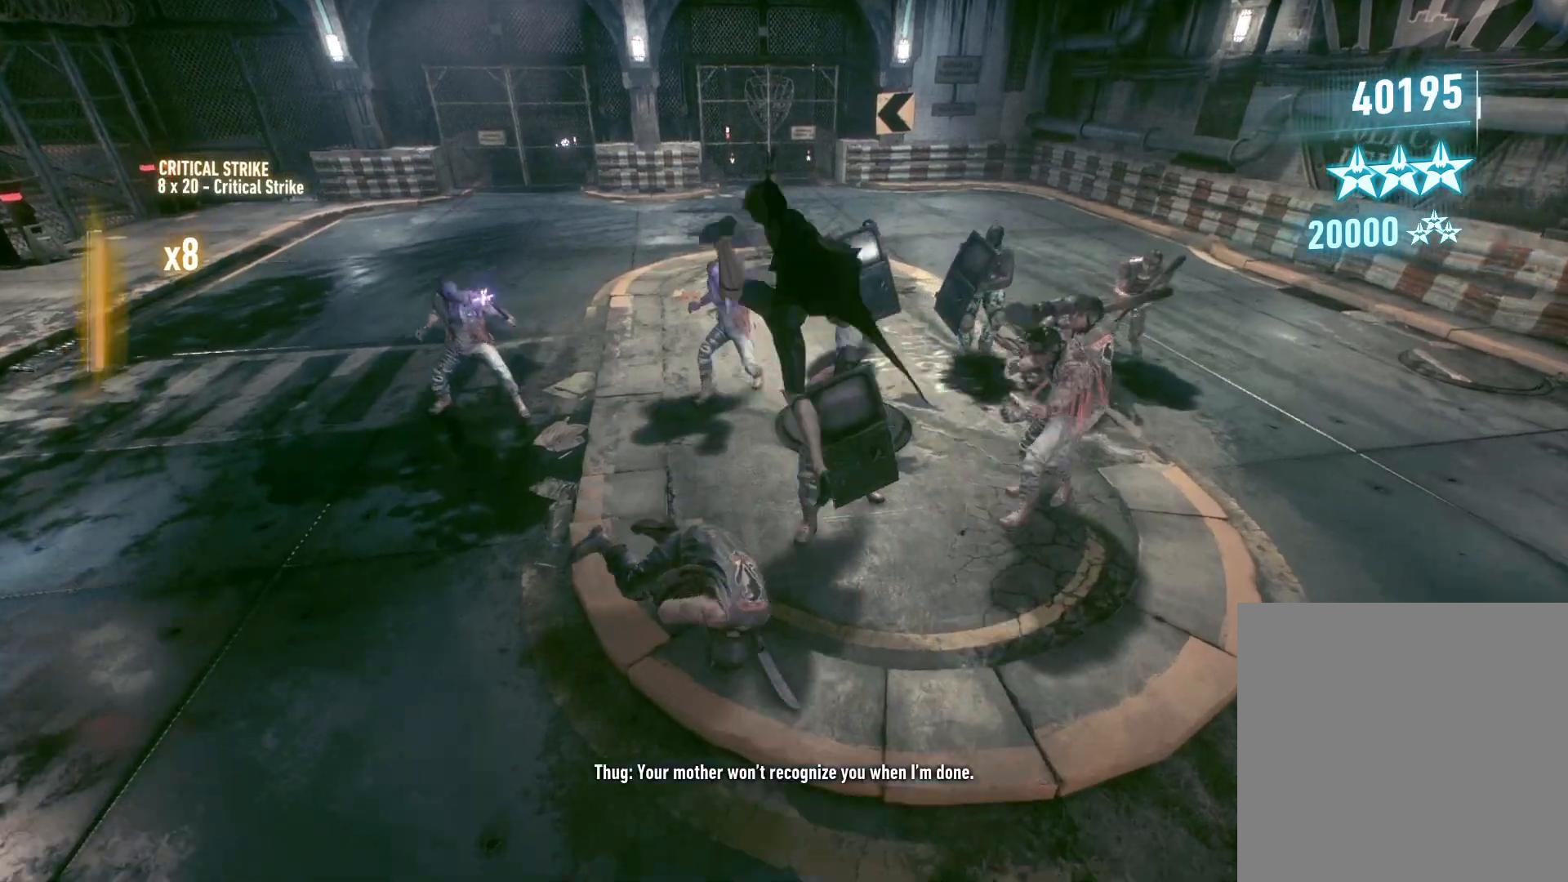
{"buttons": [], "left_stick": "down", "right_stick": "center", "events": [[50, "right_stick", "up-right"], [67, "left_stick", "center"], [117, "left_stick", "down"], [333, "right_stick", "center"]]}
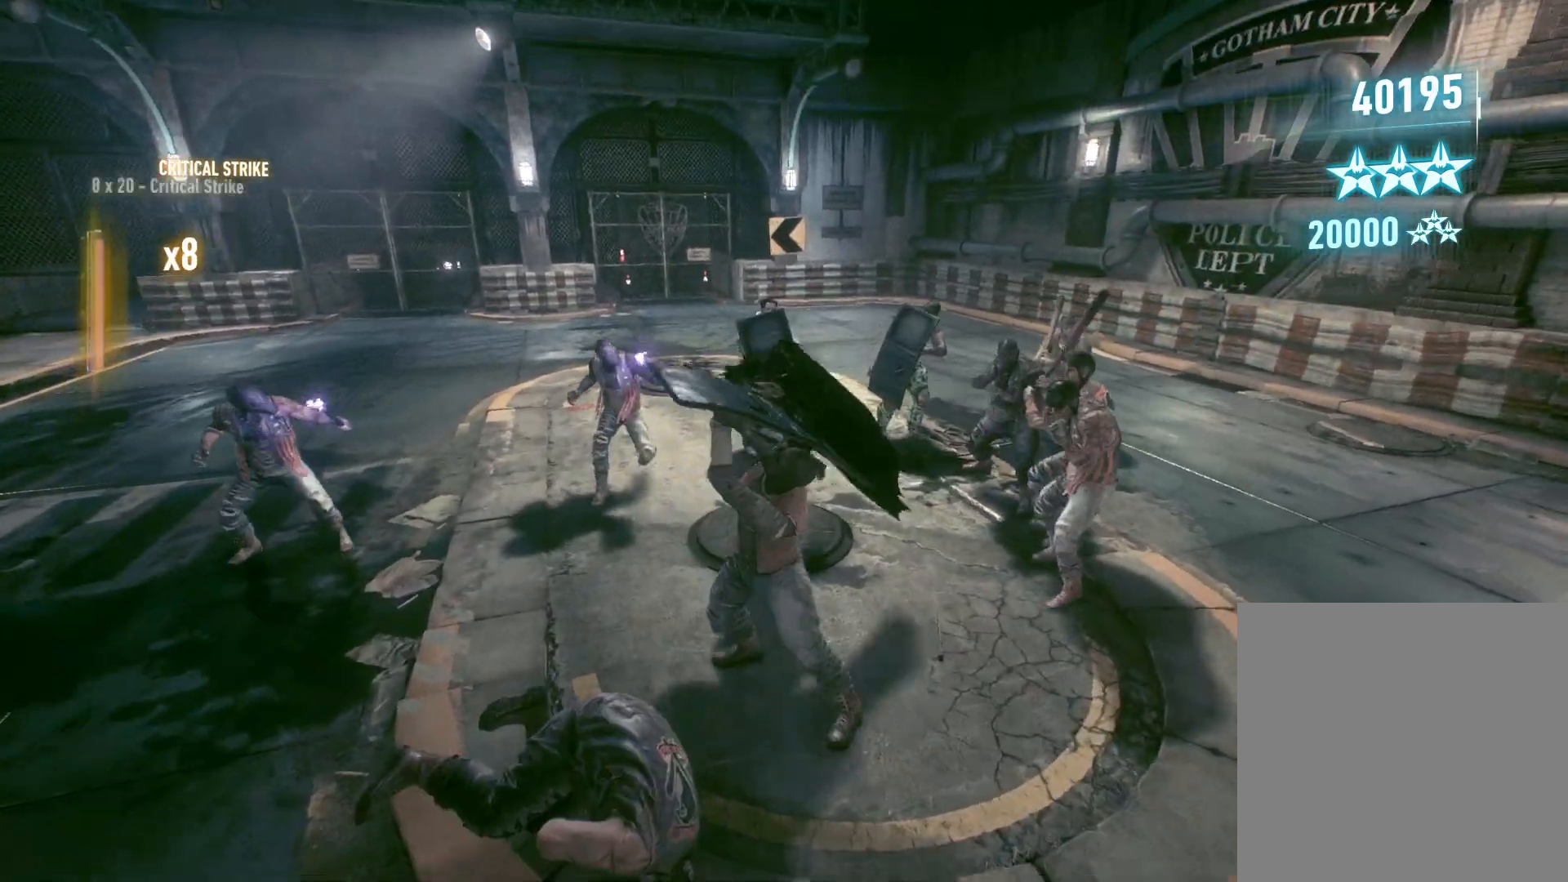
{"buttons": ["X", "Y"], "left_stick": "down", "right_stick": "center", "events": [[367, "X", "down"], [367, "Y", "down"]]}
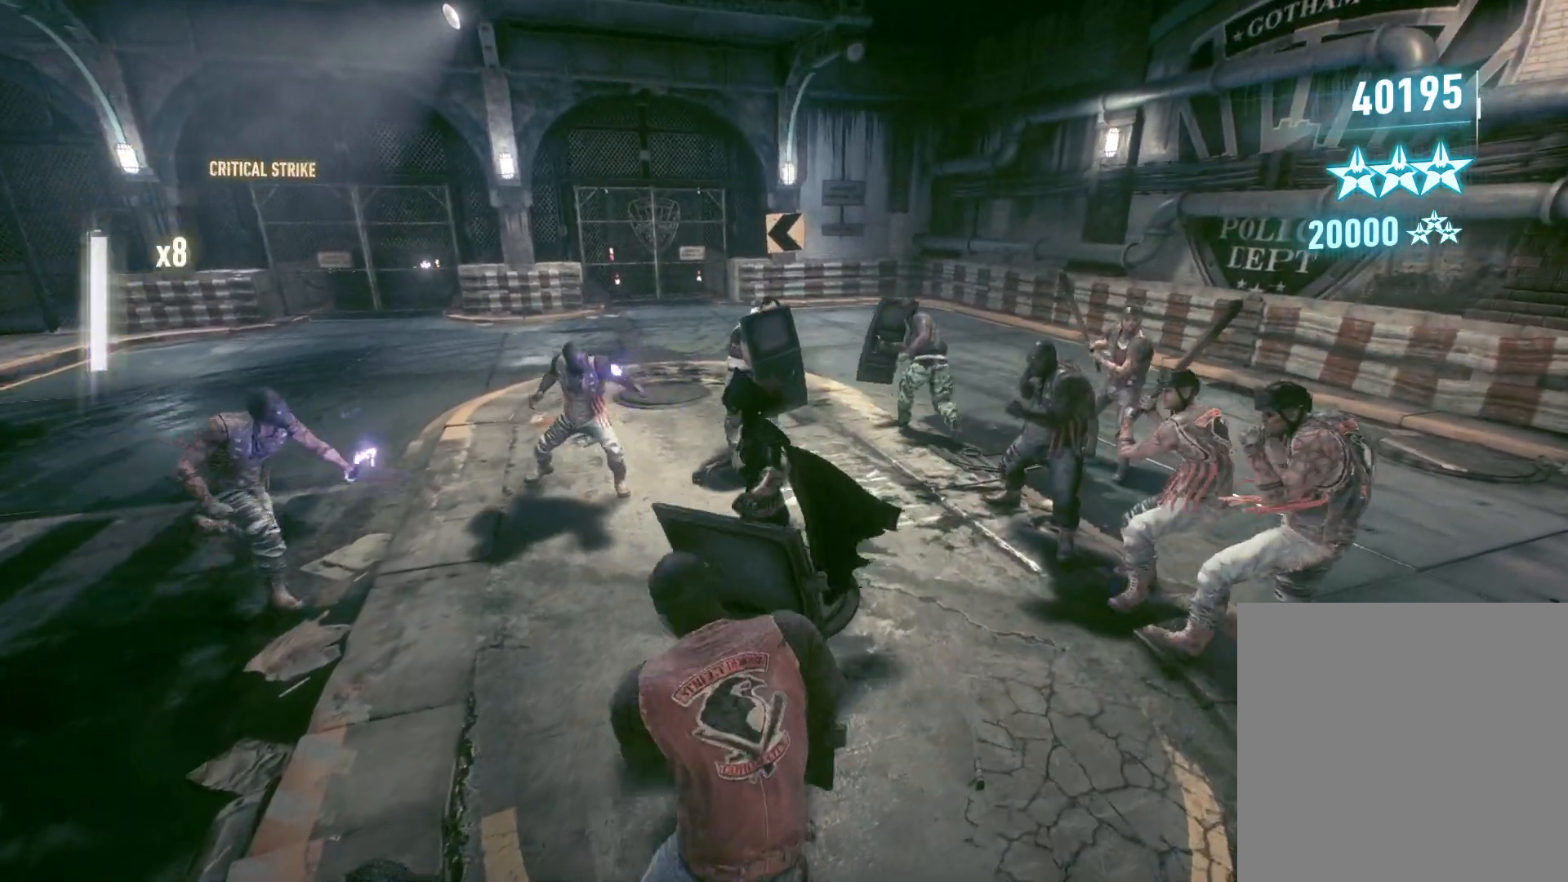
{"buttons": [], "left_stick": "center", "right_stick": "center", "events": [[300, "X", "up"], [317, "Y", "up"], [367, "left_stick", "center"]]}
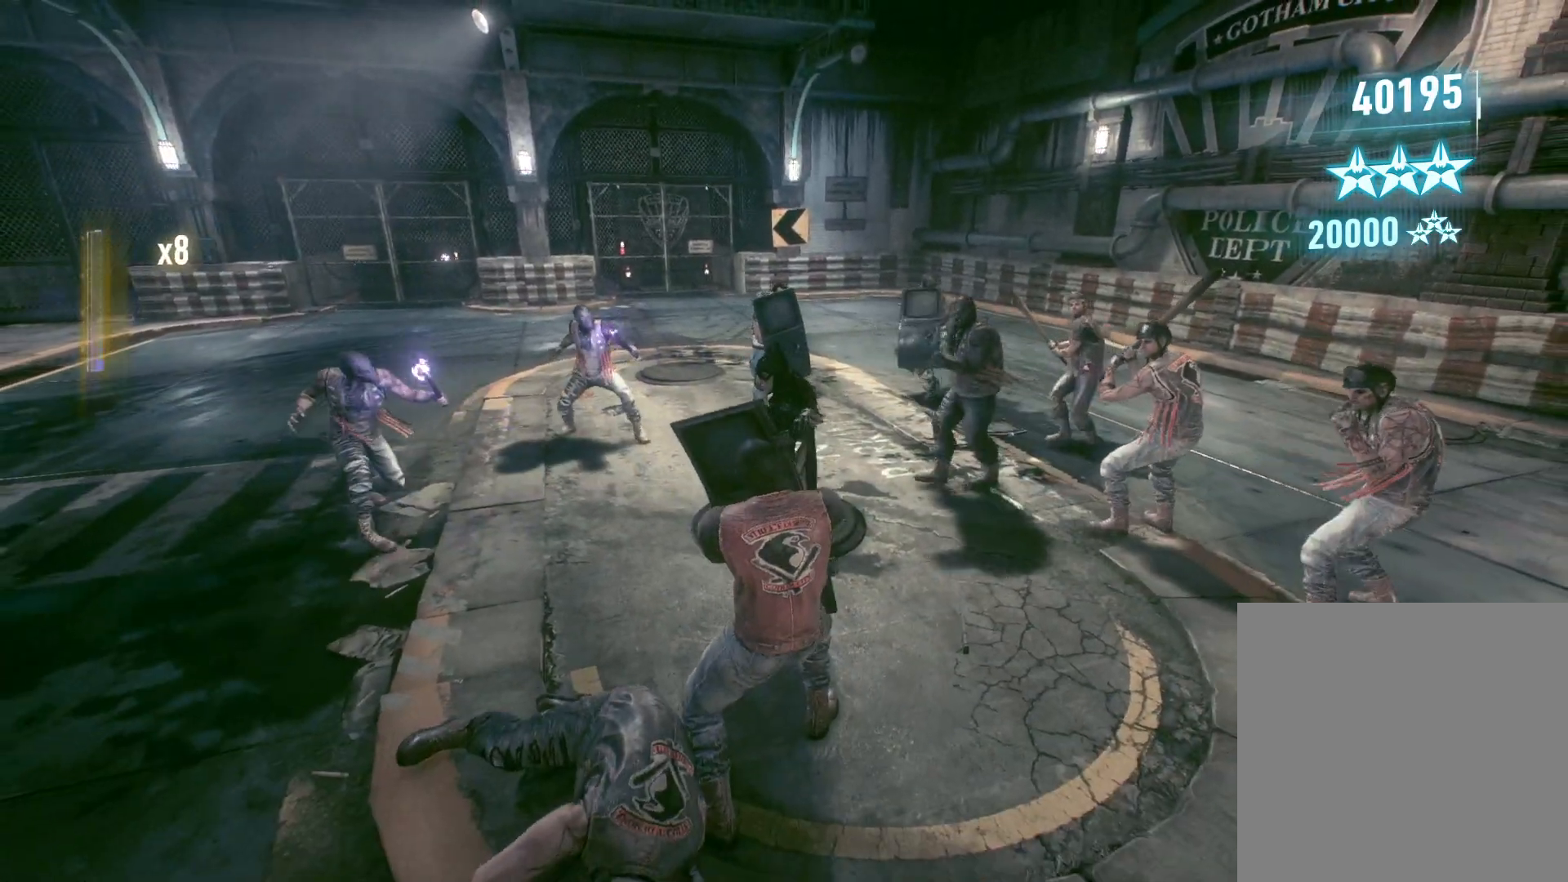
{"buttons": [], "left_stick": "up-right", "right_stick": "center", "events": [[133, "right_stick", "right"], [183, "left_stick", "up-right"], [467, "right_stick", "center"]]}
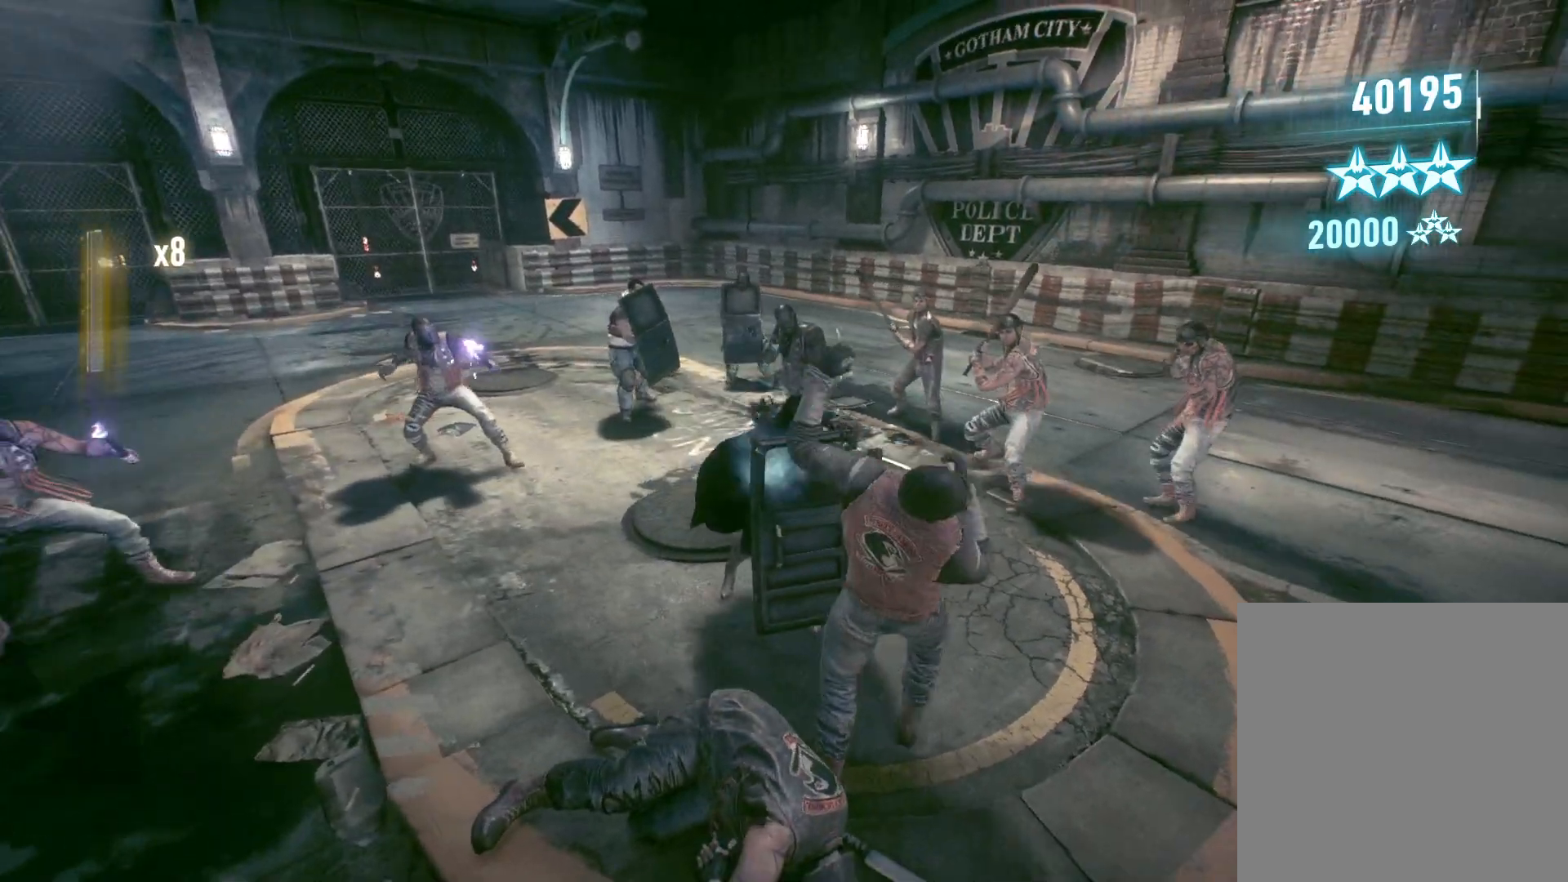
{"buttons": [], "left_stick": "center", "right_stick": "right", "events": [[100, "left_stick", "center"], [217, "right_stick", "right"]]}
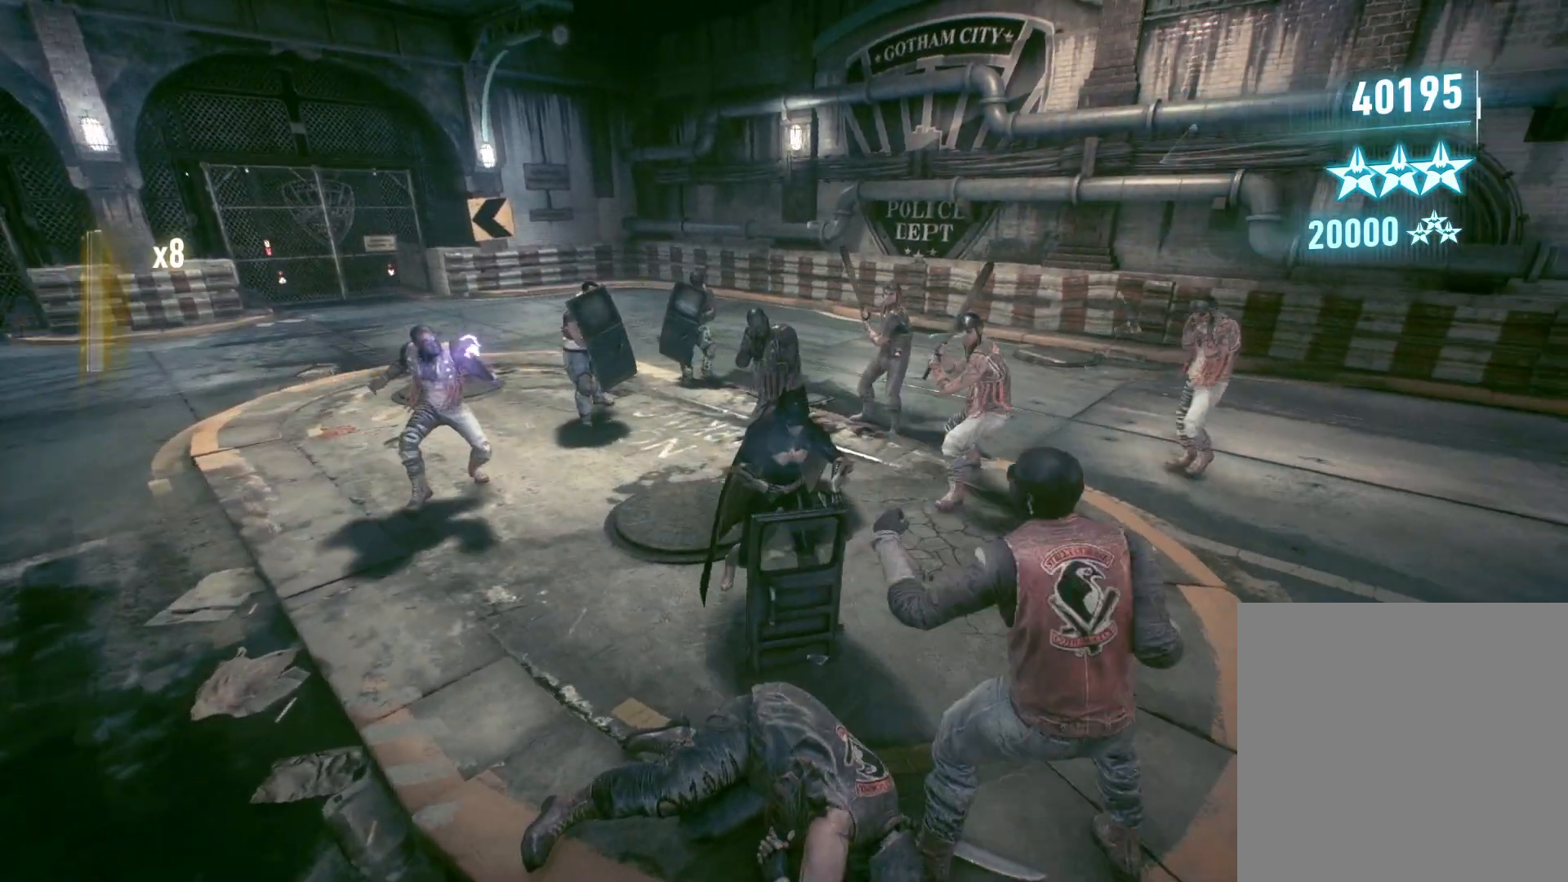
{"buttons": [], "left_stick": "up-right", "right_stick": "center", "events": [[33, "right_stick", "center"], [167, "left_stick", "up-right"]]}